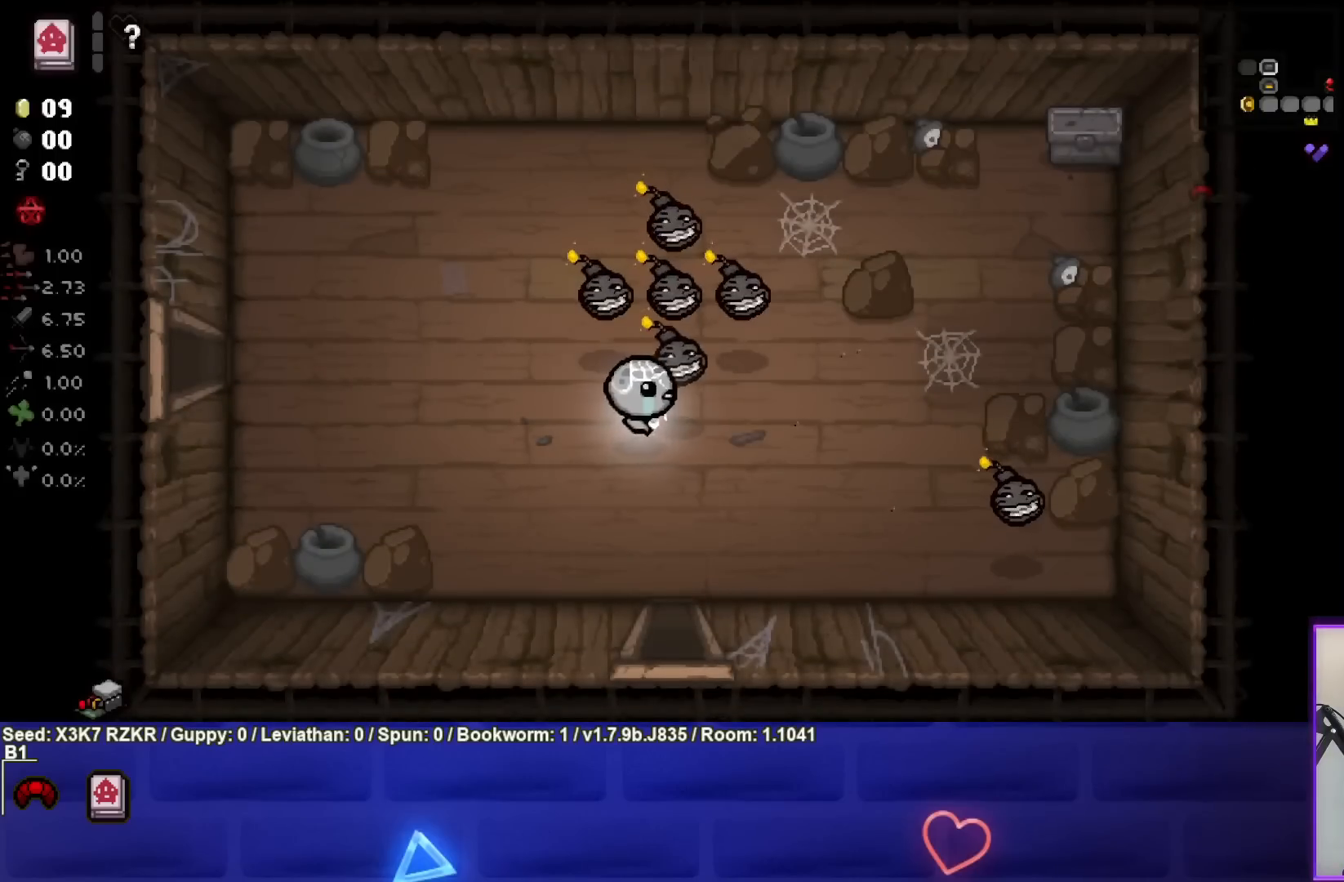
Gameplay with a controller (PlayStation layout); each line is a JSON object with the inputs held at the frame after it. "events" lists button and stick changes between this image and that frame as [ms after this image, input, new state], when the widget could be followed in between. Not read: other_buttons.
{"buttons": [], "left_stick": "down-left", "right_stick": "center", "events": [[100, "left_stick", "down-right"], [233, "left_stick", "down"], [333, "left_stick", "down-left"]]}
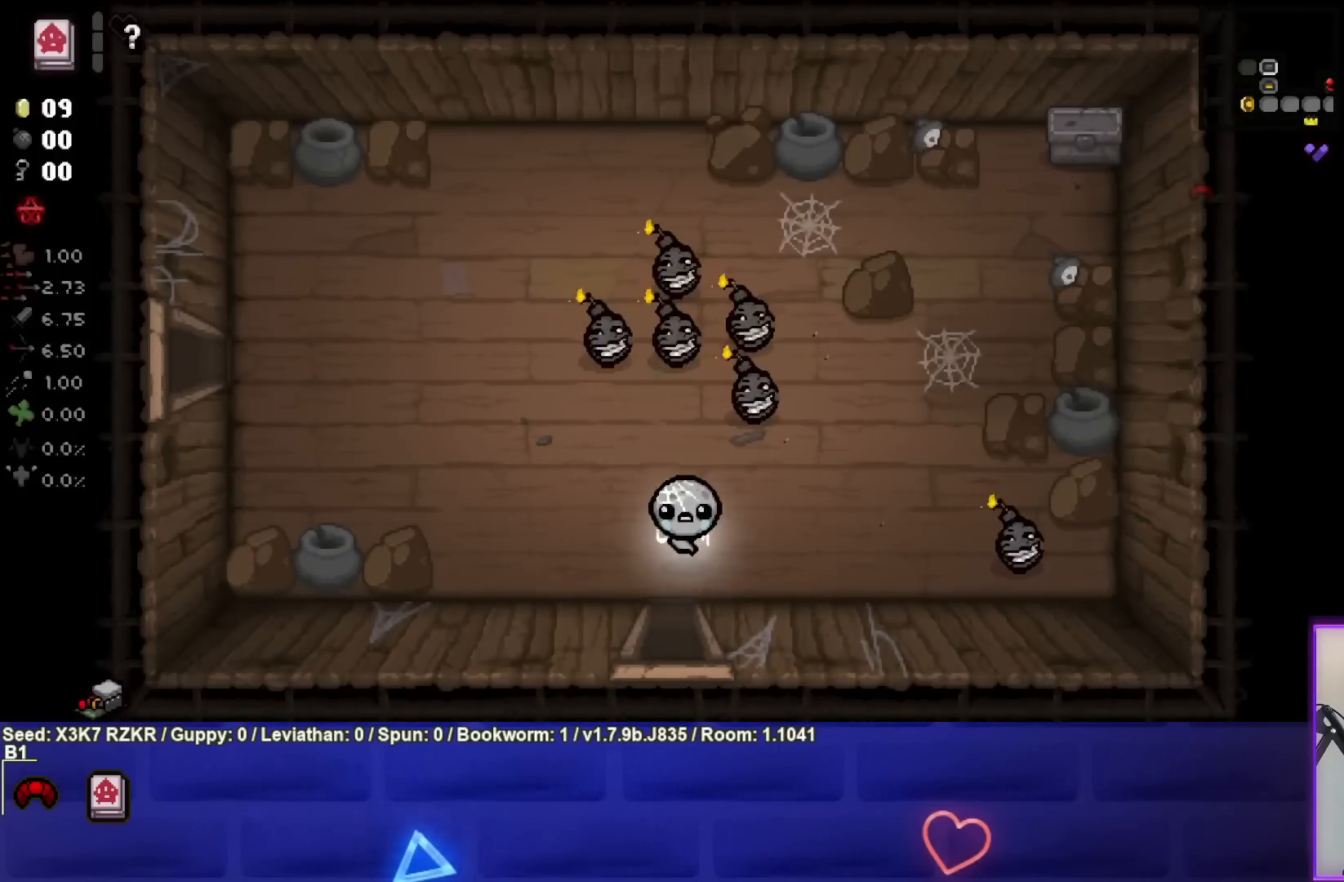
{"buttons": [], "left_stick": "up", "right_stick": "center", "events": [[300, "left_stick", "up"]]}
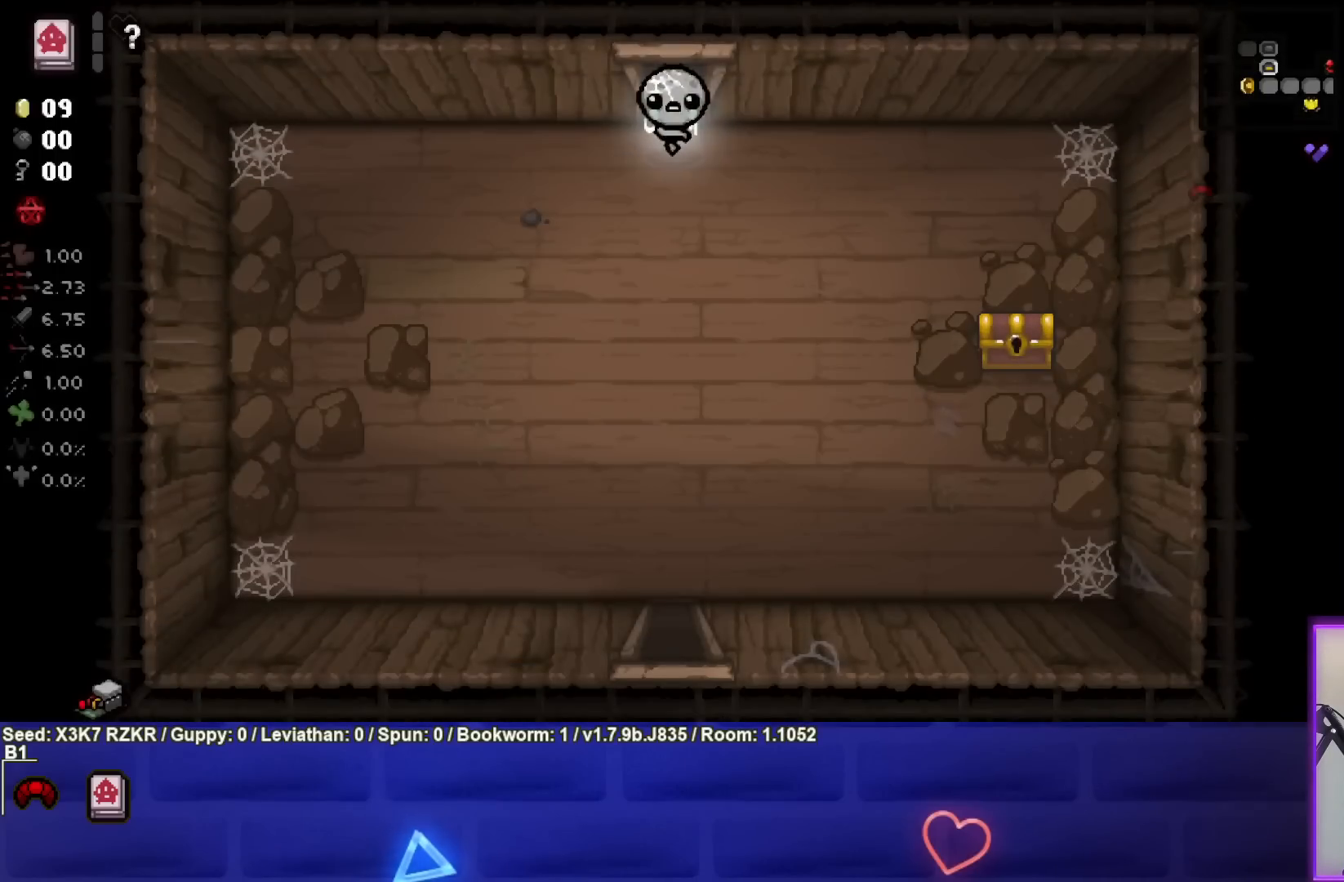
{"buttons": [], "left_stick": "up", "right_stick": "center", "events": []}
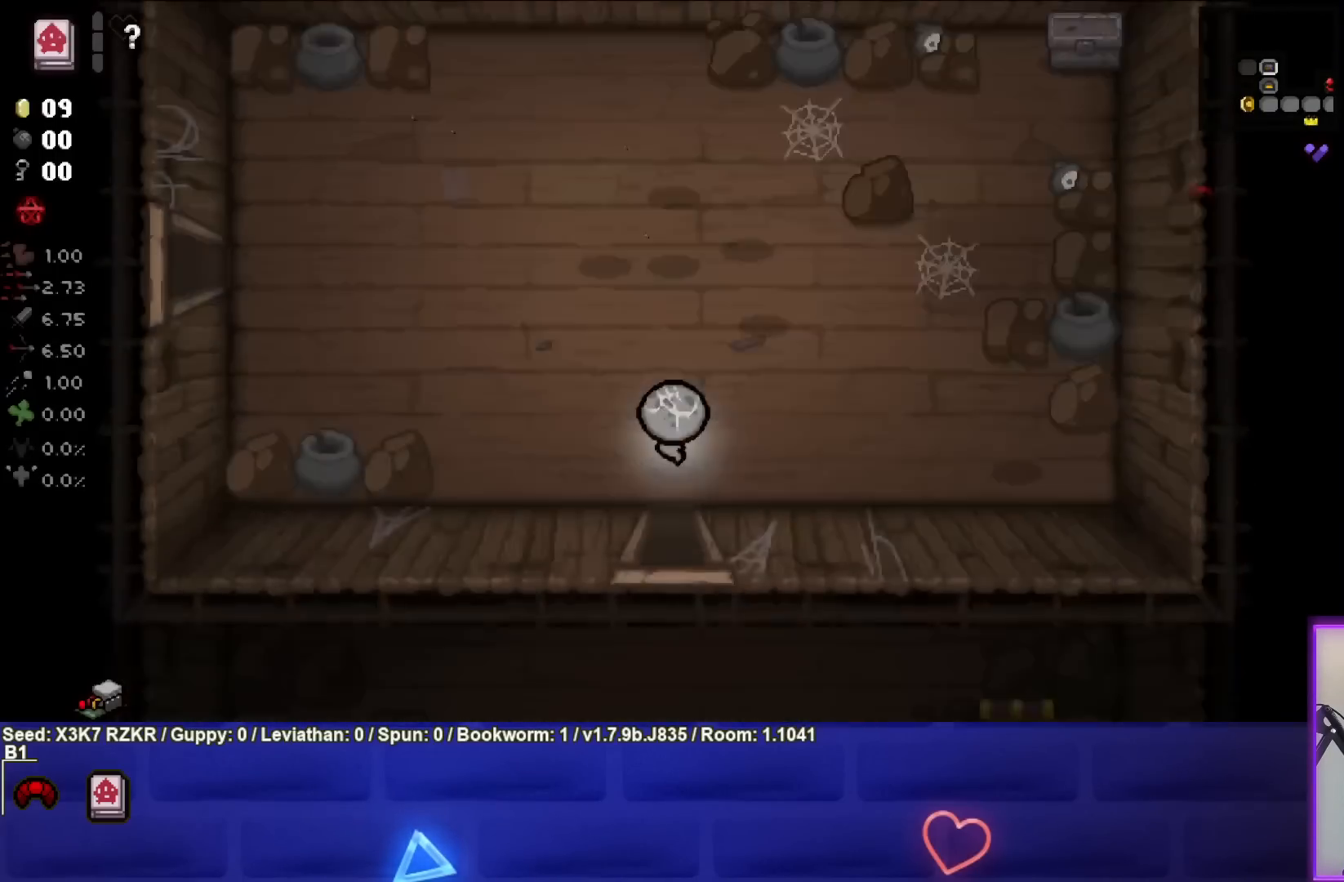
{"buttons": [], "left_stick": "up", "right_stick": "up", "events": [[200, "right_stick", "up"]]}
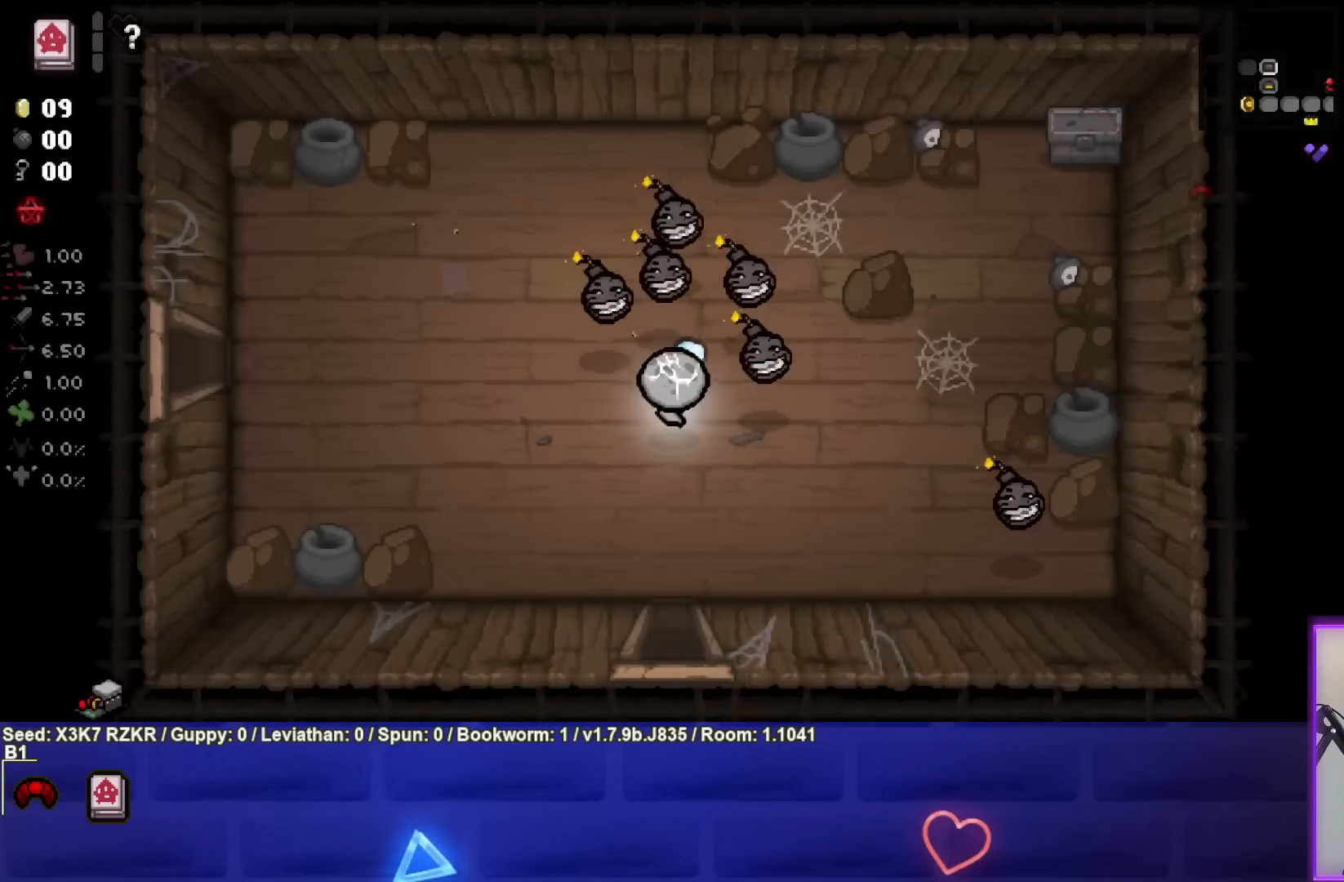
{"buttons": [], "left_stick": "down", "right_stick": "center", "events": [[333, "left_stick", "down"], [467, "right_stick", "center"]]}
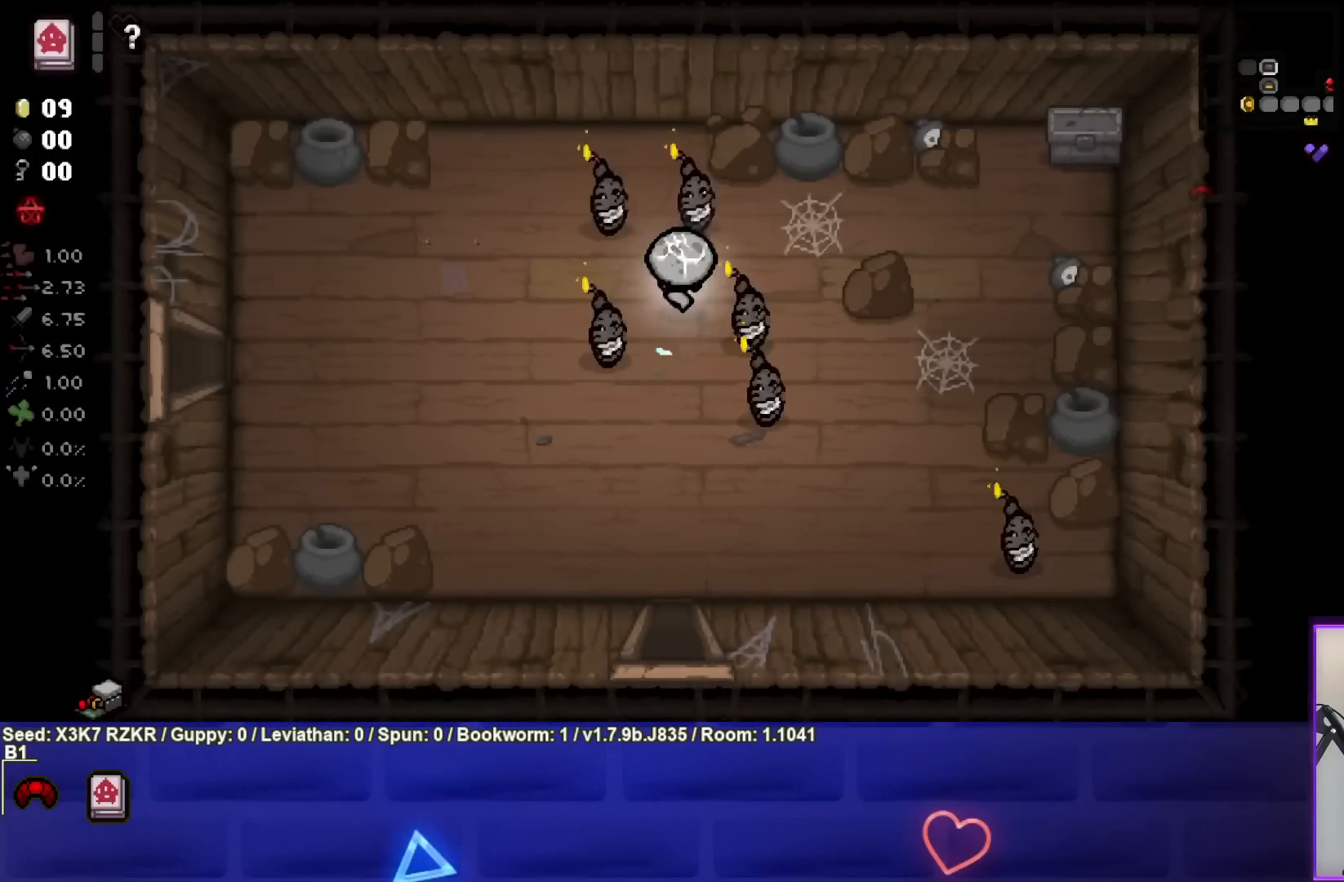
{"buttons": [], "left_stick": "down", "right_stick": "center", "events": []}
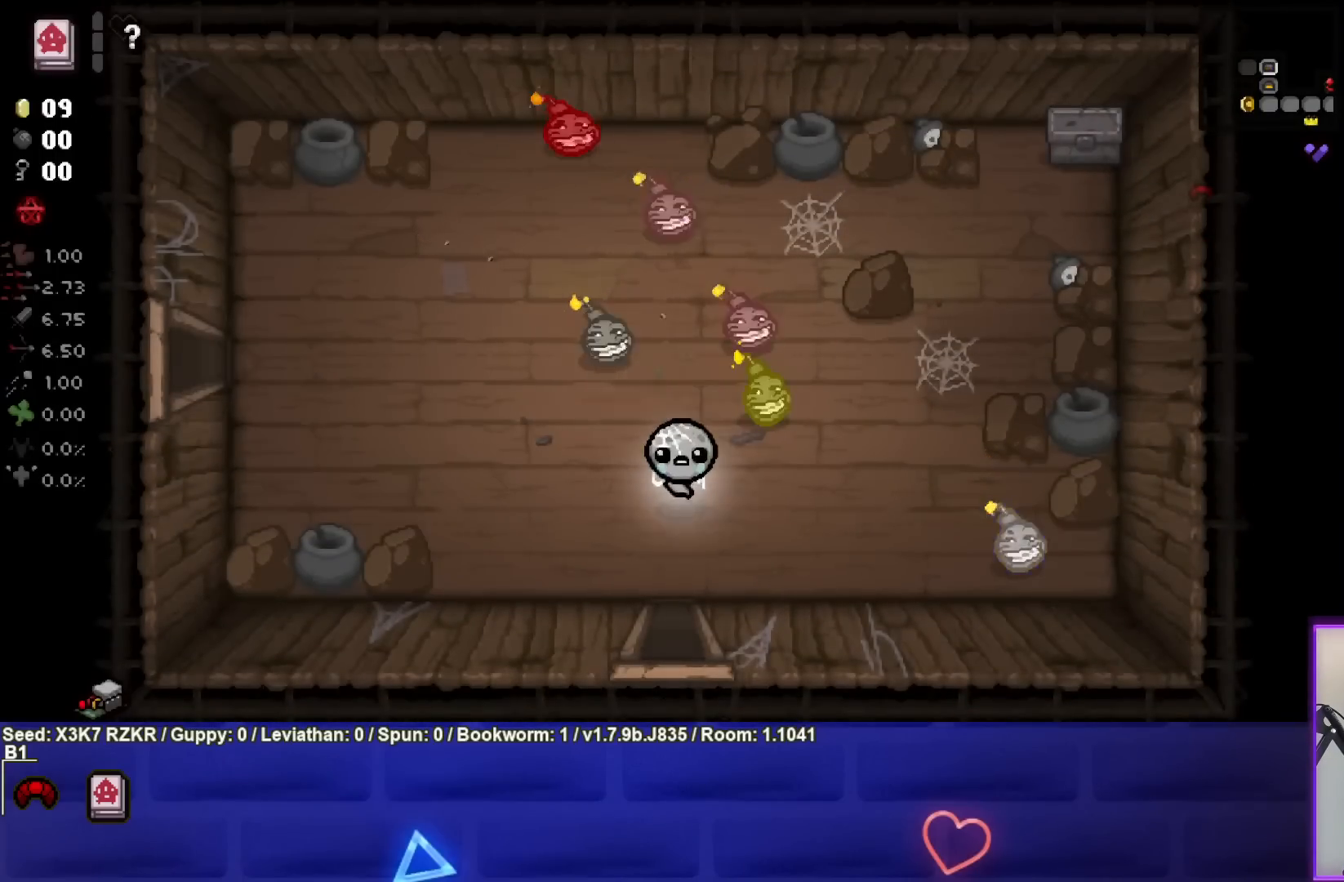
{"buttons": [], "left_stick": "center", "right_stick": "center", "events": [[400, "left_stick", "center"]]}
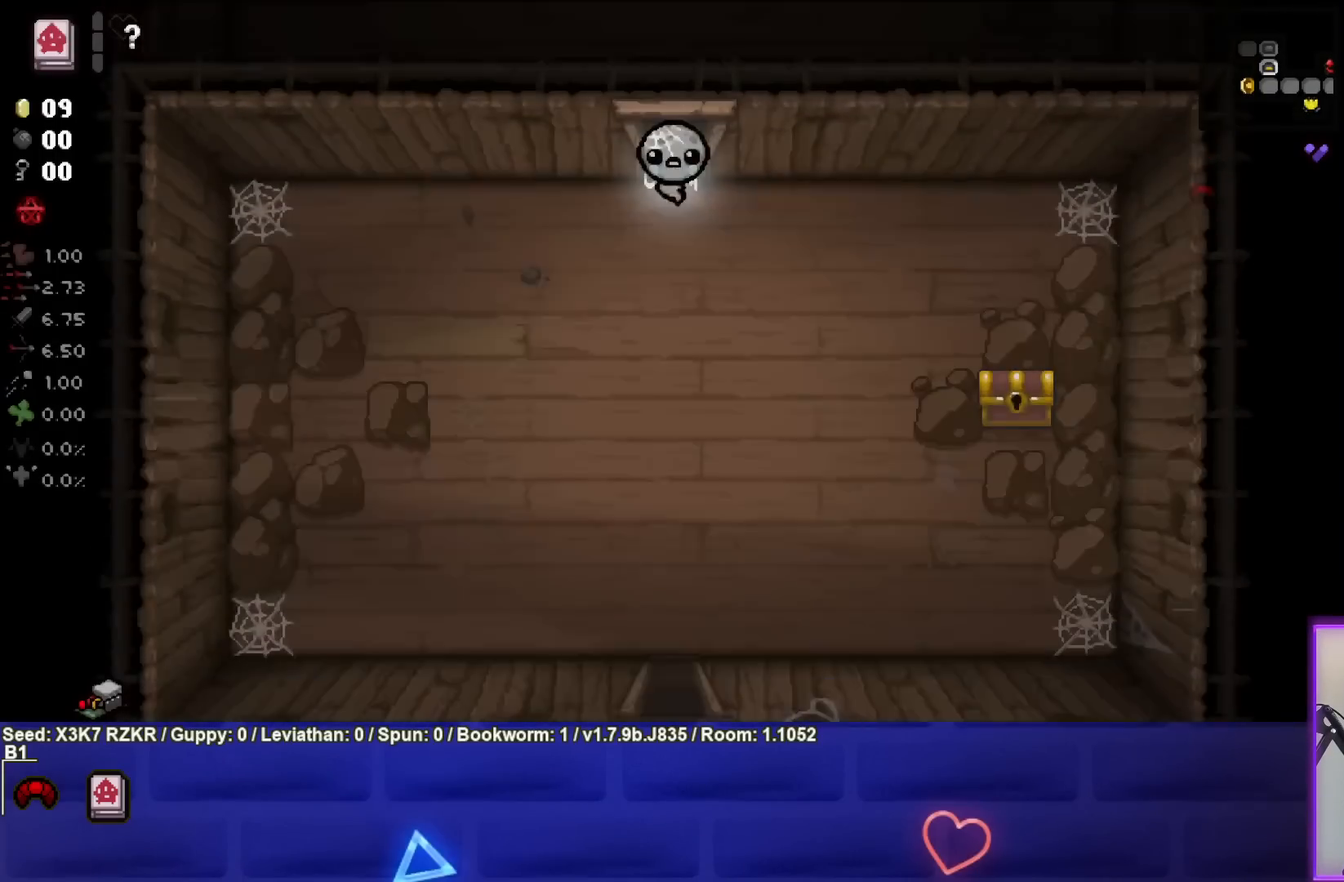
{"buttons": [], "left_stick": "up", "right_stick": "center", "events": [[50, "left_stick", "up"]]}
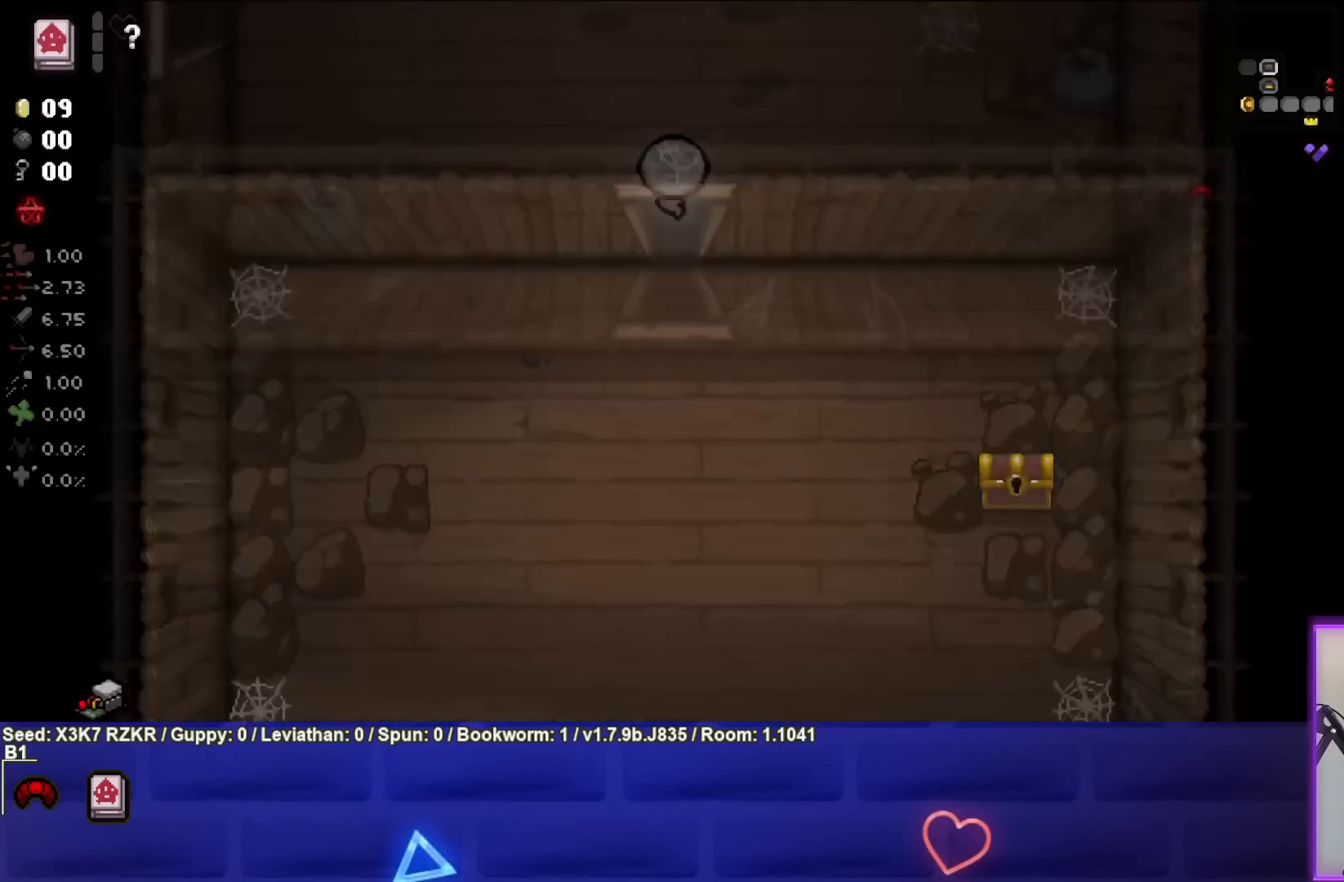
{"buttons": [], "left_stick": "up-right", "right_stick": "center", "events": [[467, "left_stick", "up-right"]]}
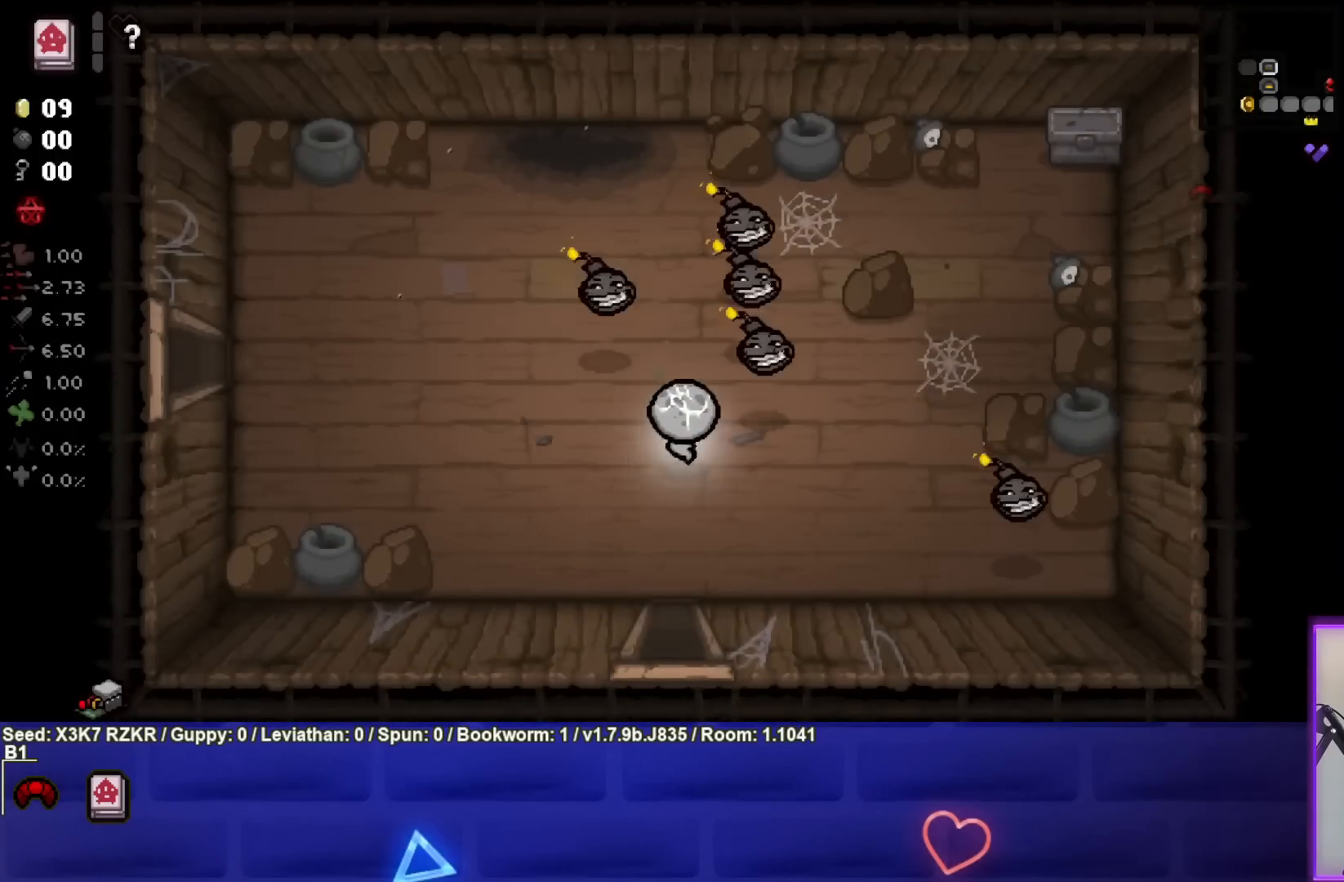
{"buttons": [], "left_stick": "down-left", "right_stick": "center", "events": [[333, "left_stick", "down-right"], [400, "left_stick", "down-left"]]}
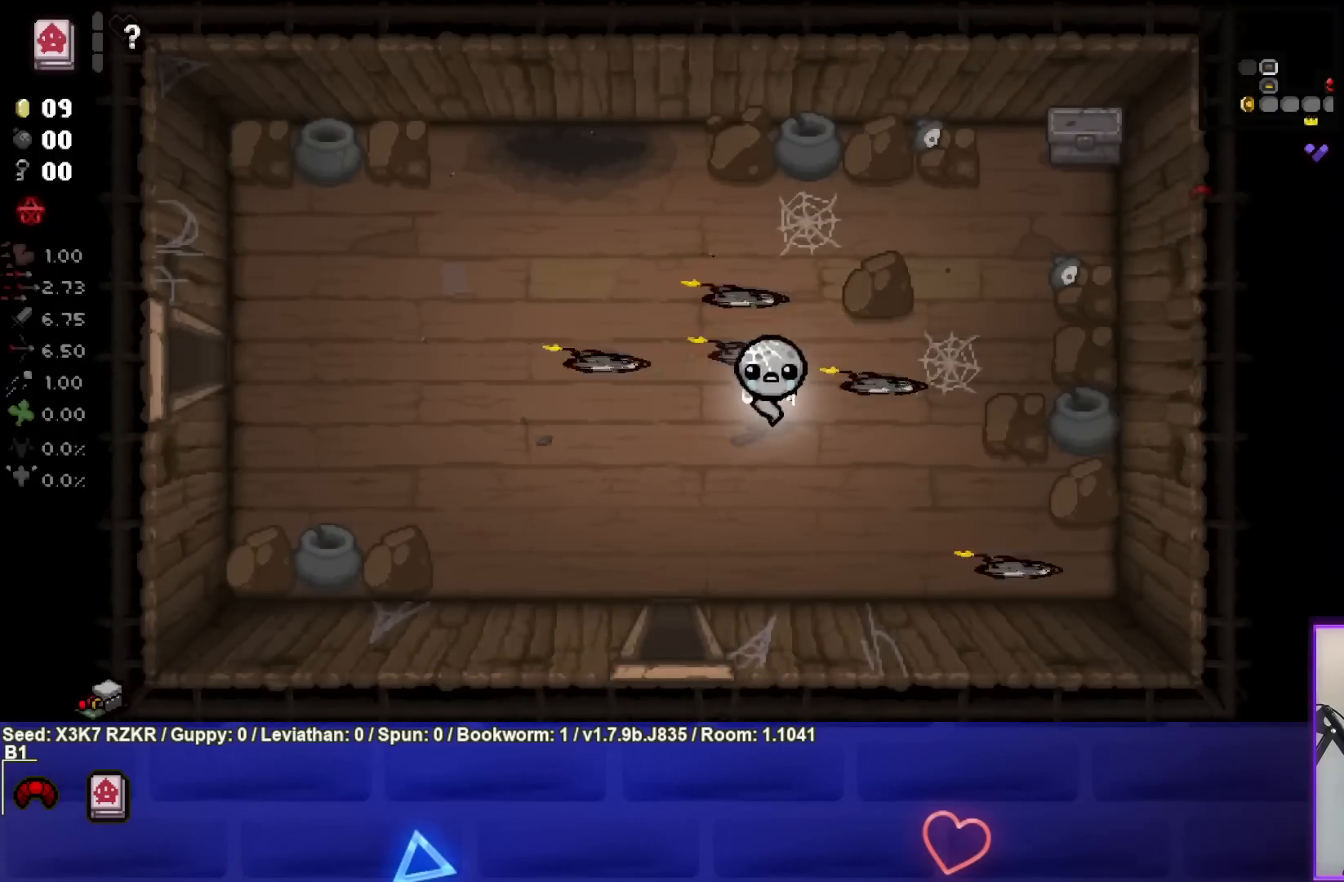
{"buttons": [], "left_stick": "down", "right_stick": "center", "events": [[400, "left_stick", "down"]]}
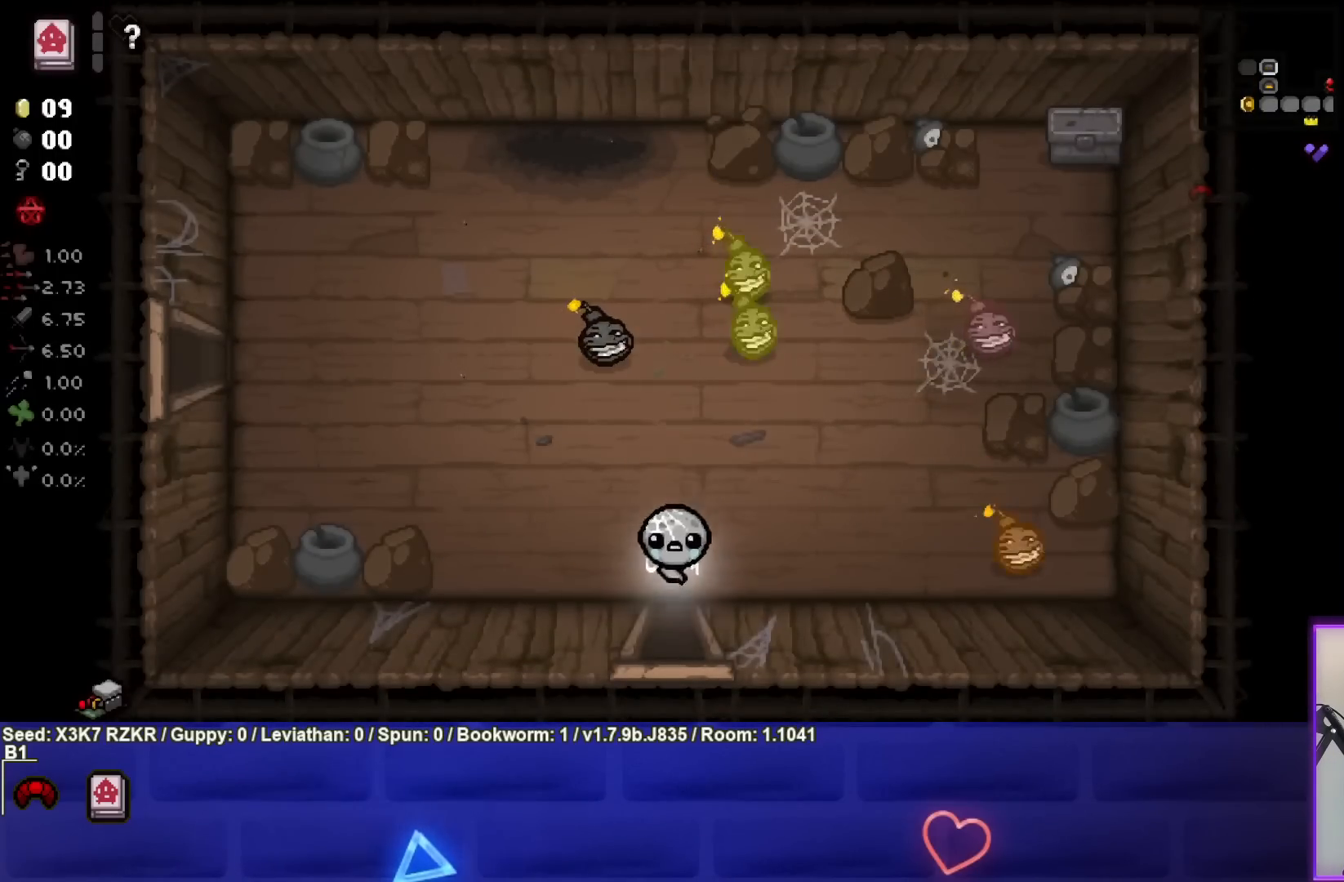
{"buttons": [], "left_stick": "up", "right_stick": "center", "events": [[133, "left_stick", "center"], [233, "left_stick", "up"]]}
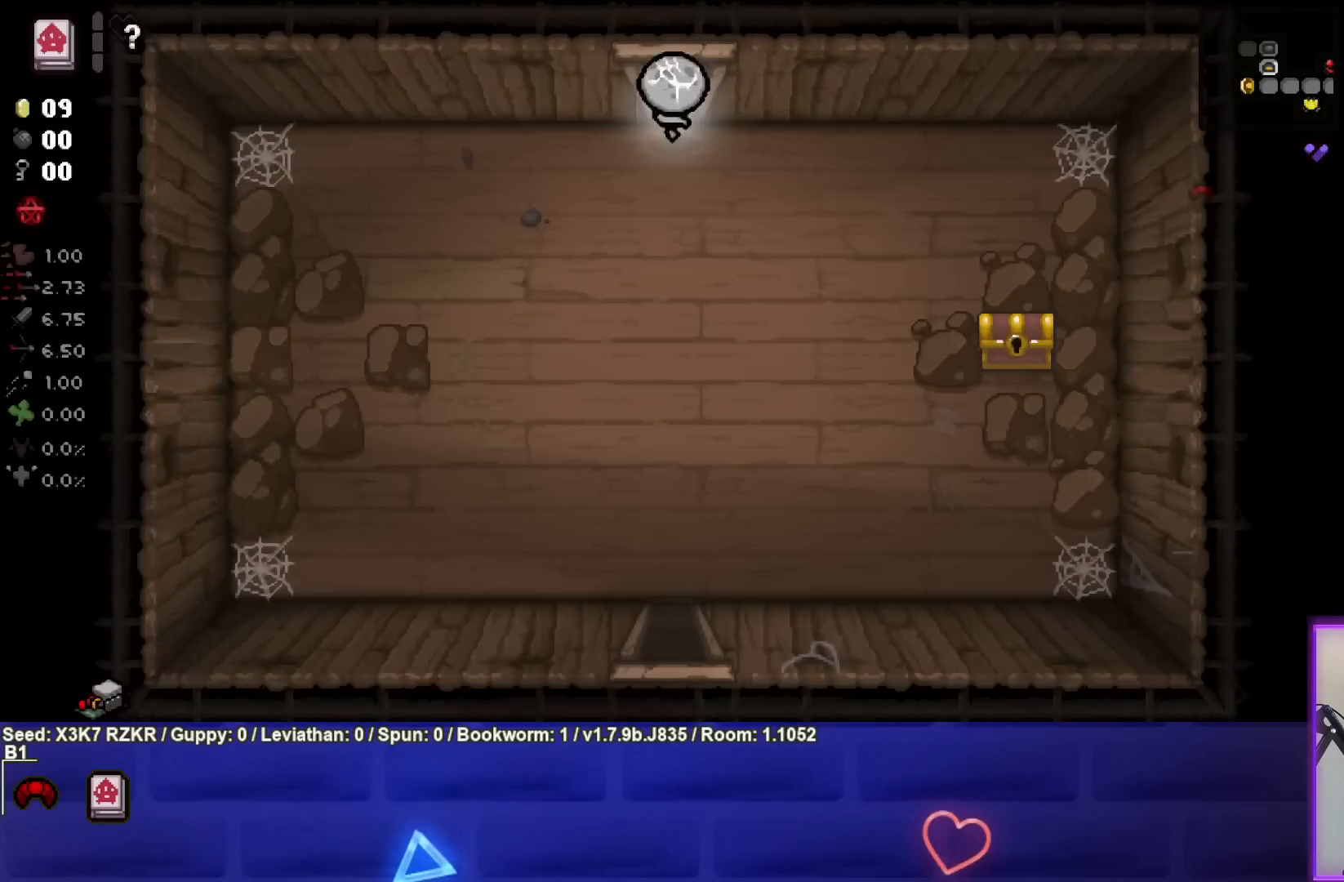
{"buttons": [], "left_stick": "up", "right_stick": "center", "events": []}
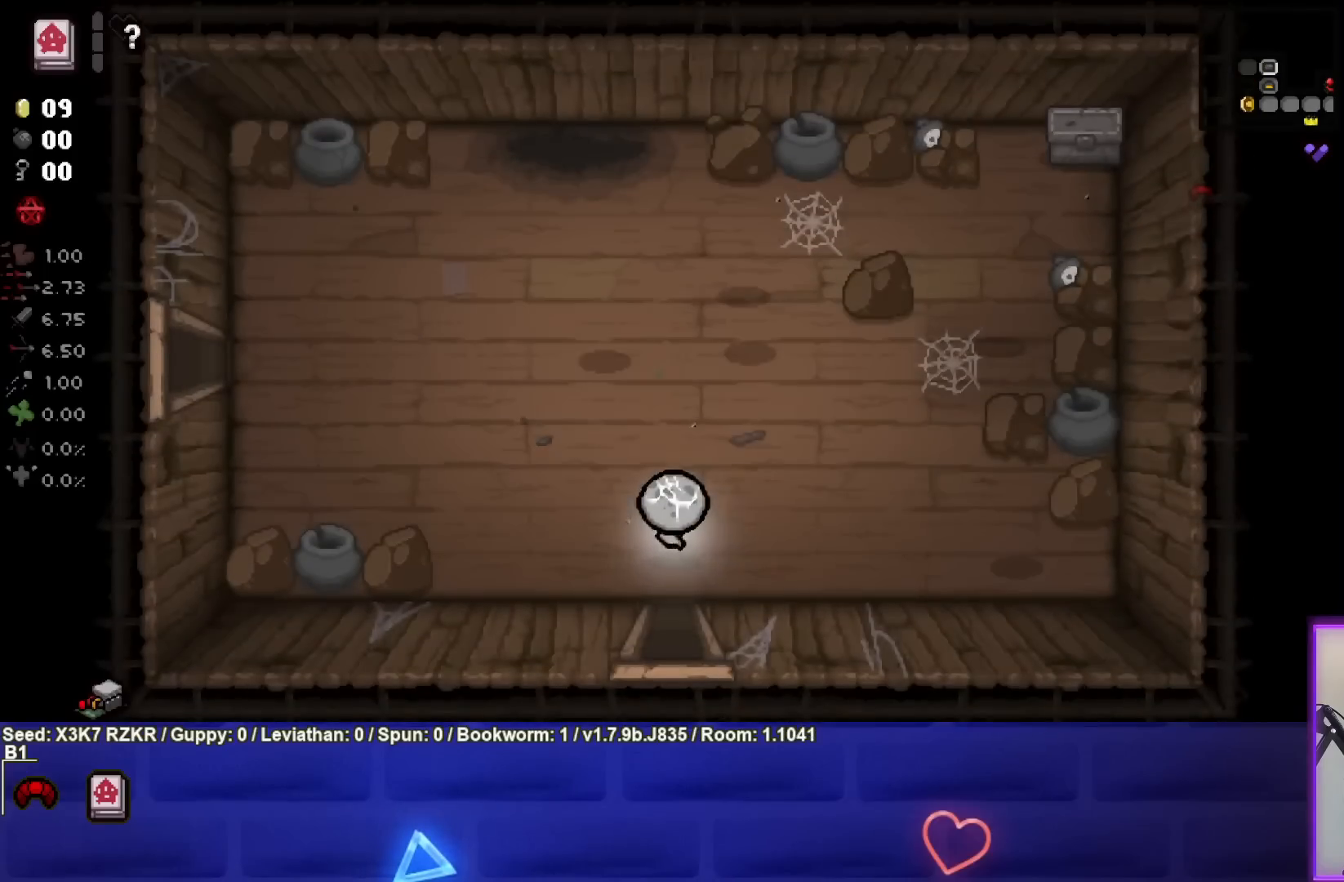
{"buttons": [], "left_stick": "up", "right_stick": "center", "events": [[217, "left_stick", "up-left"], [450, "left_stick", "up"]]}
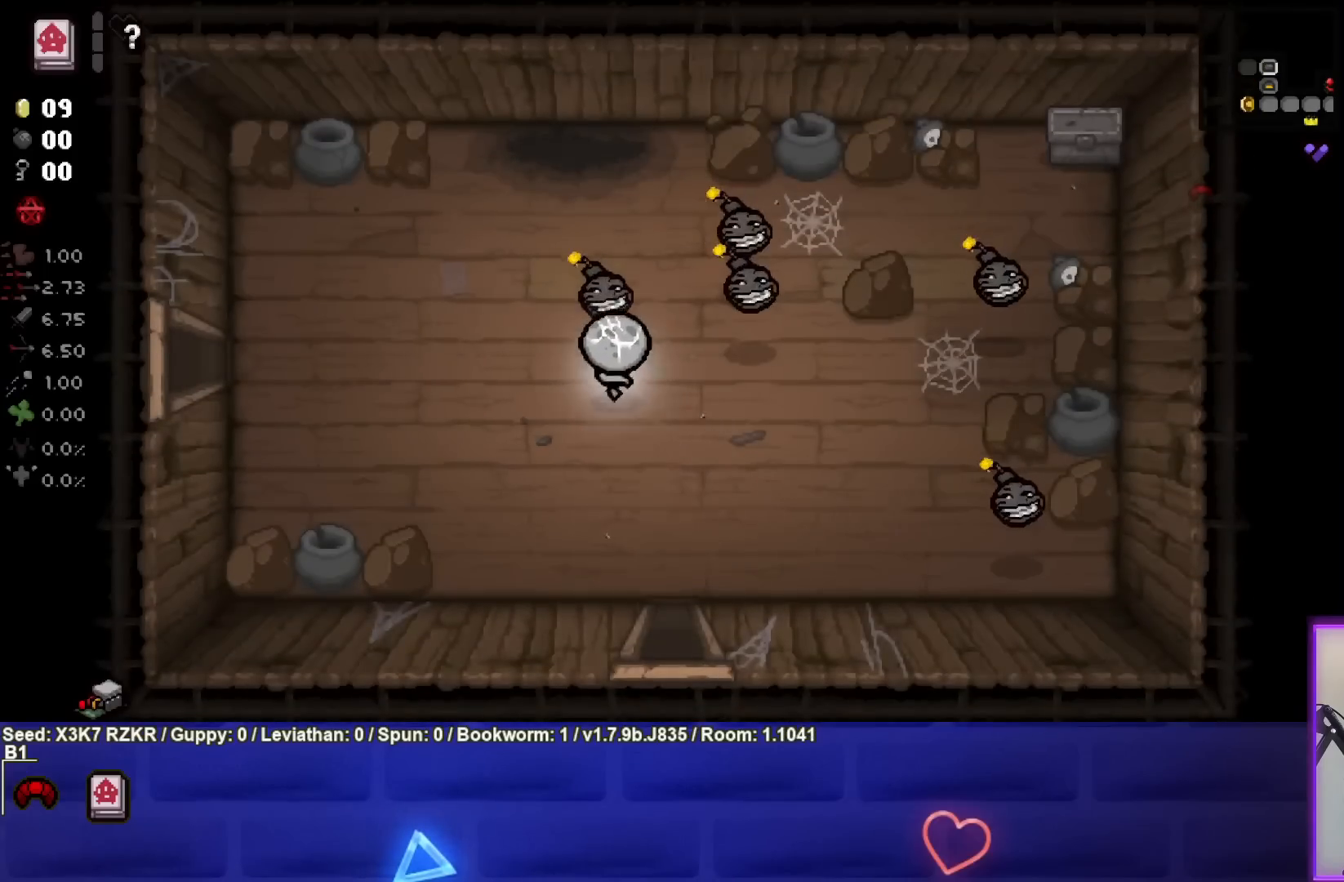
{"buttons": [], "left_stick": "down", "right_stick": "center", "events": [[133, "left_stick", "right"], [183, "left_stick", "down-right"], [283, "left_stick", "down"]]}
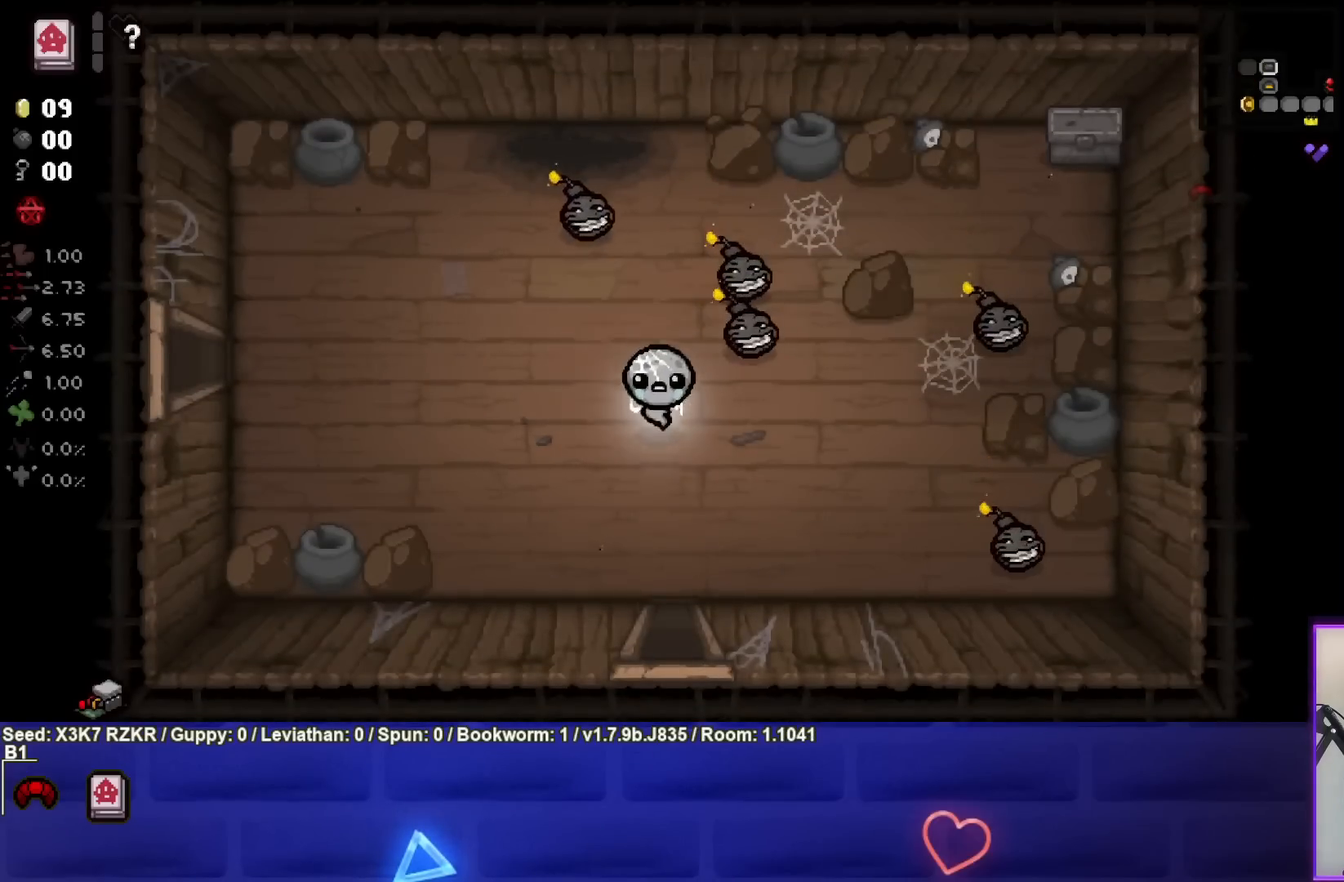
{"buttons": [], "left_stick": "down", "right_stick": "center", "events": []}
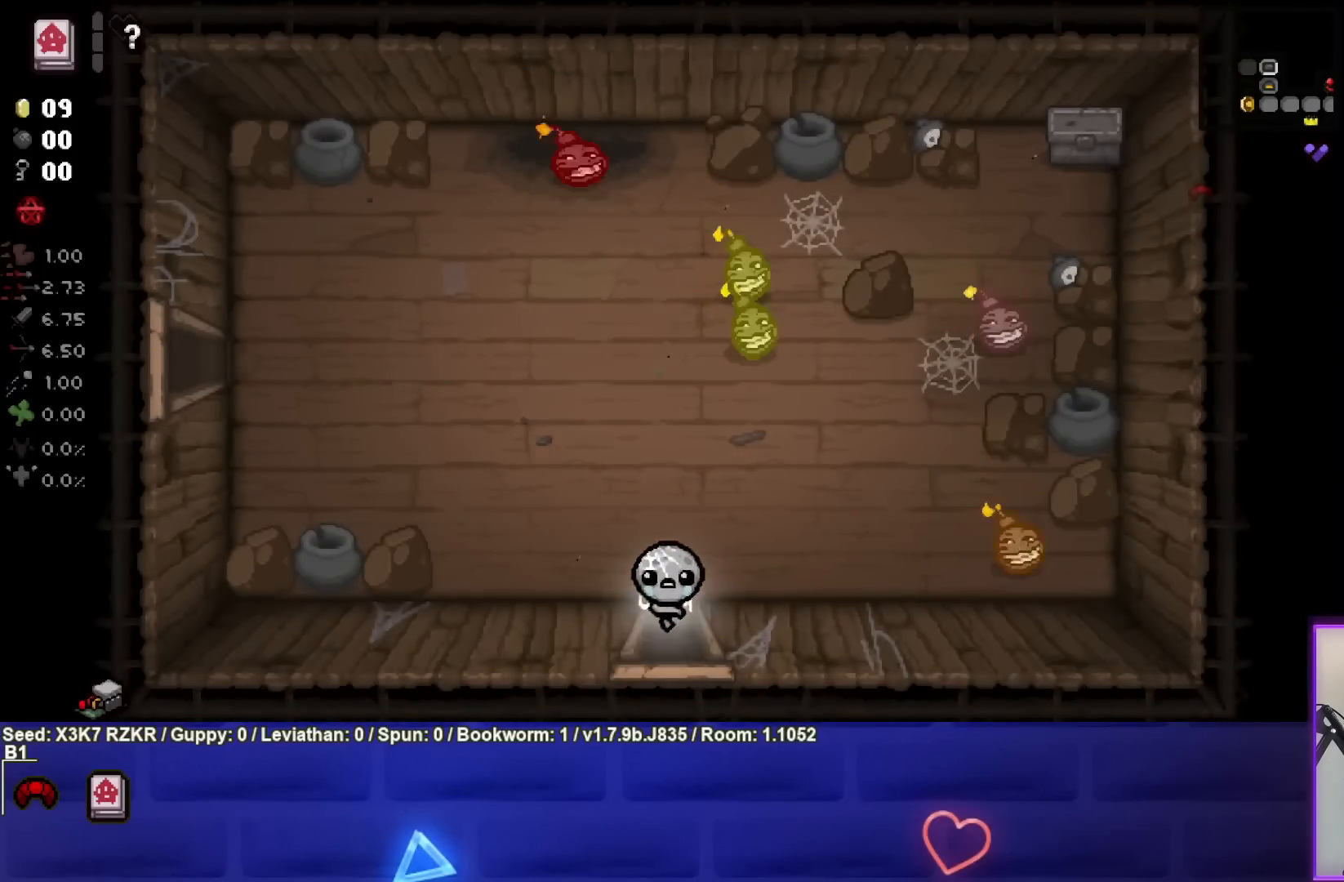
{"buttons": [], "left_stick": "up", "right_stick": "center", "events": [[183, "left_stick", "center"], [233, "left_stick", "up"]]}
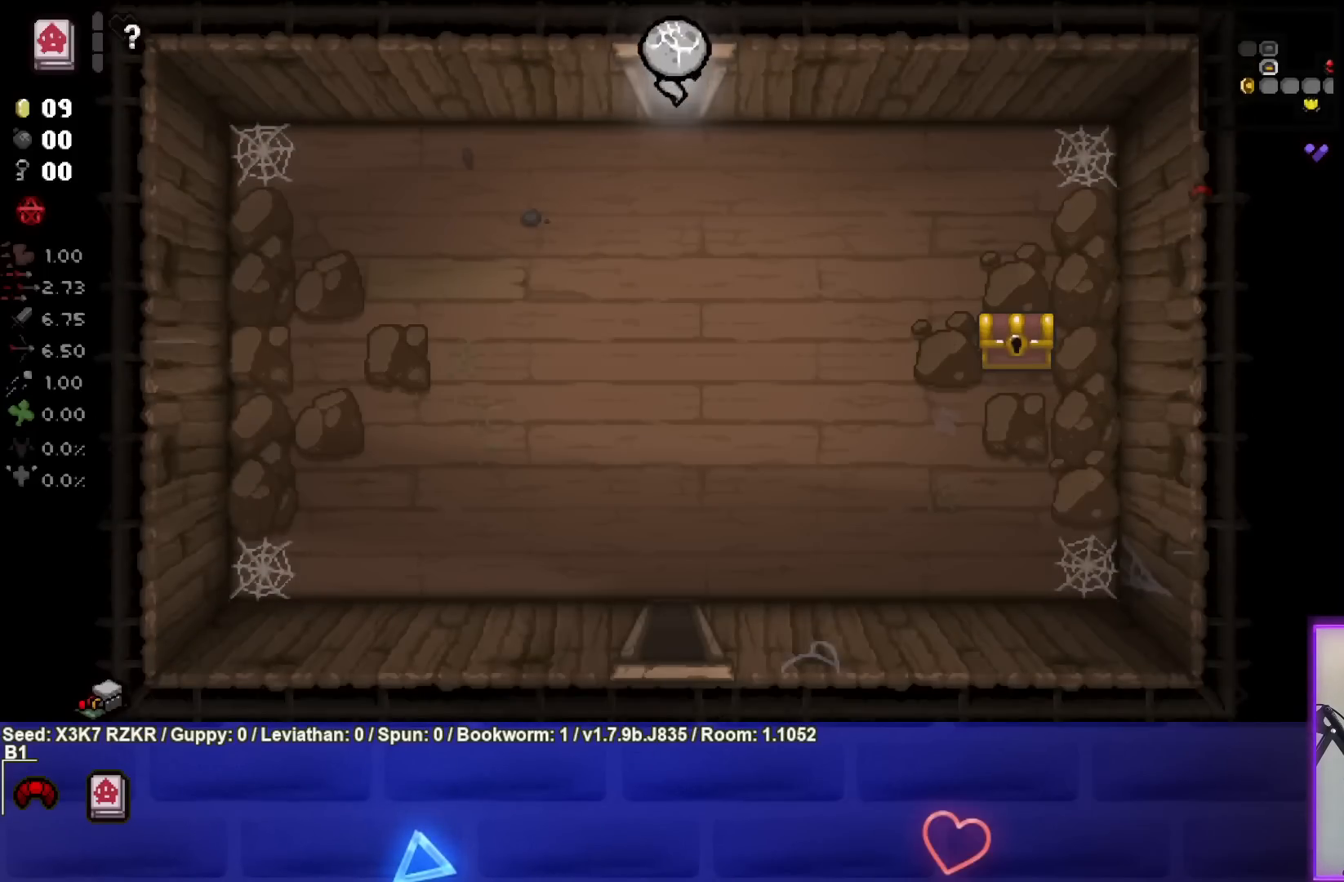
{"buttons": [], "left_stick": "up-right", "right_stick": "center", "events": [[333, "left_stick", "up-right"]]}
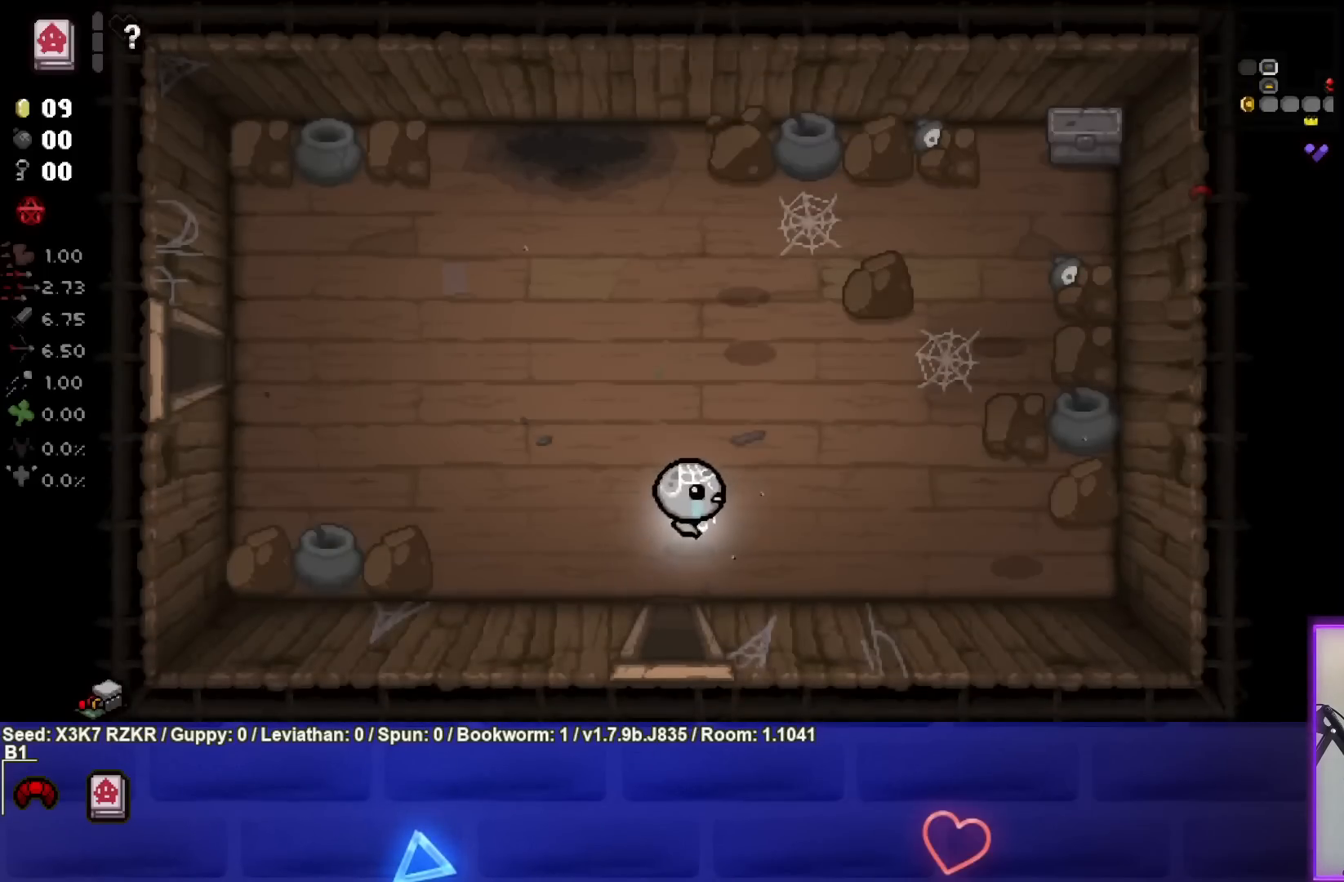
{"buttons": [], "left_stick": "up", "right_stick": "center", "events": [[383, "left_stick", "up"]]}
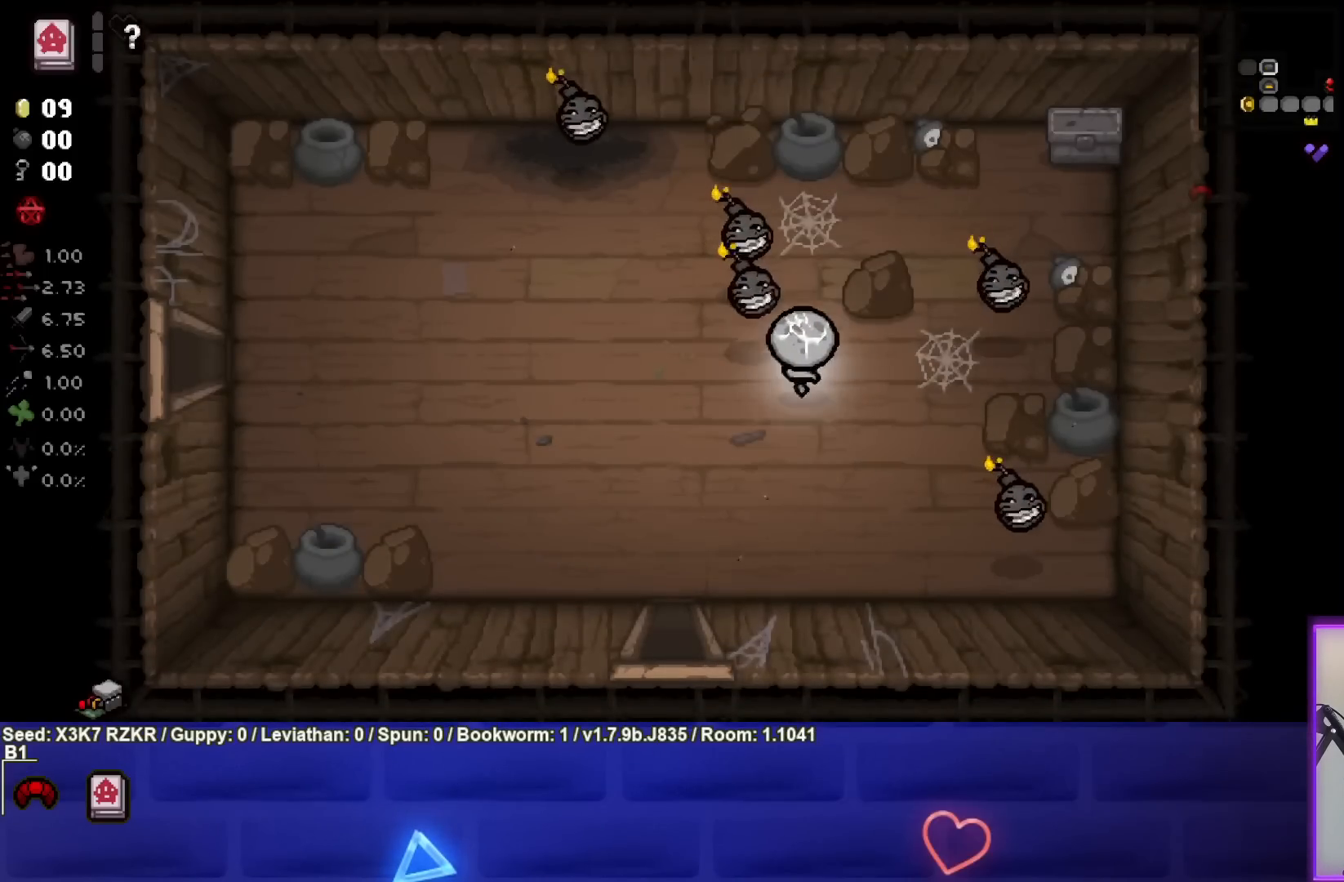
{"buttons": [], "left_stick": "down-left", "right_stick": "center", "events": [[67, "left_stick", "left"], [117, "right_stick", "left"], [200, "left_stick", "down-left"], [417, "right_stick", "center"]]}
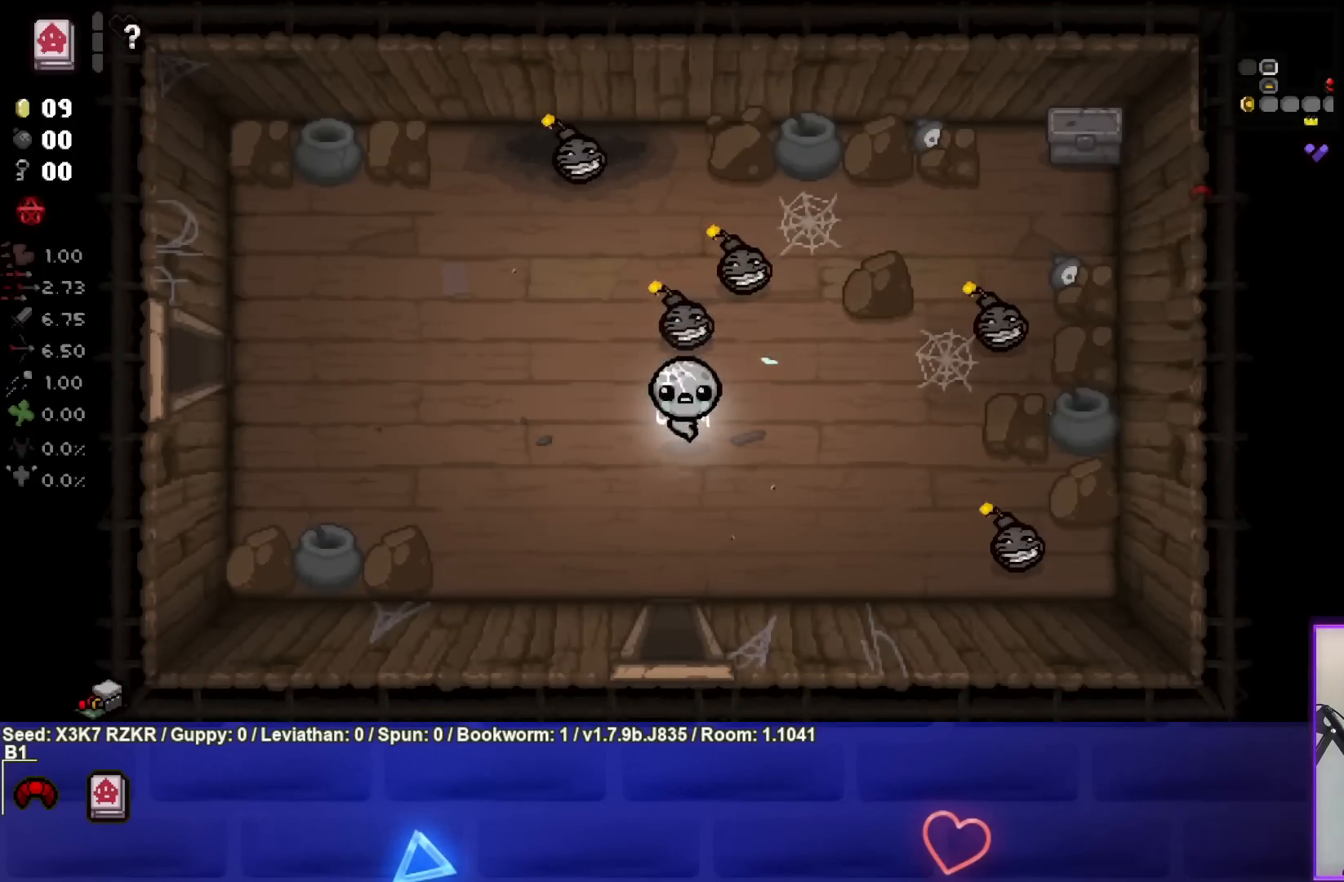
{"buttons": [], "left_stick": "down", "right_stick": "center", "events": [[100, "left_stick", "down"]]}
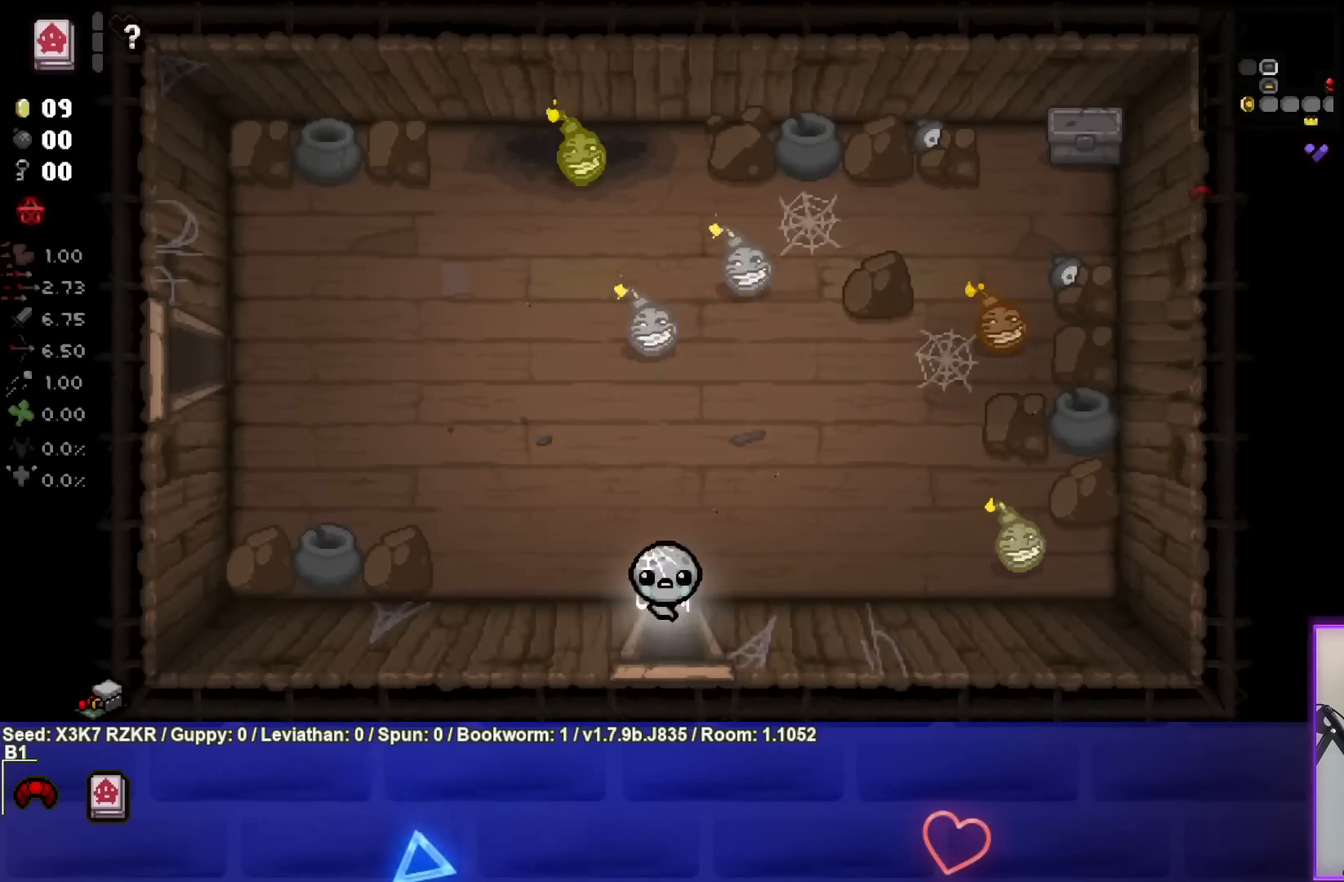
{"buttons": [], "left_stick": "up", "right_stick": "center", "events": [[100, "left_stick", "center"], [150, "left_stick", "up"]]}
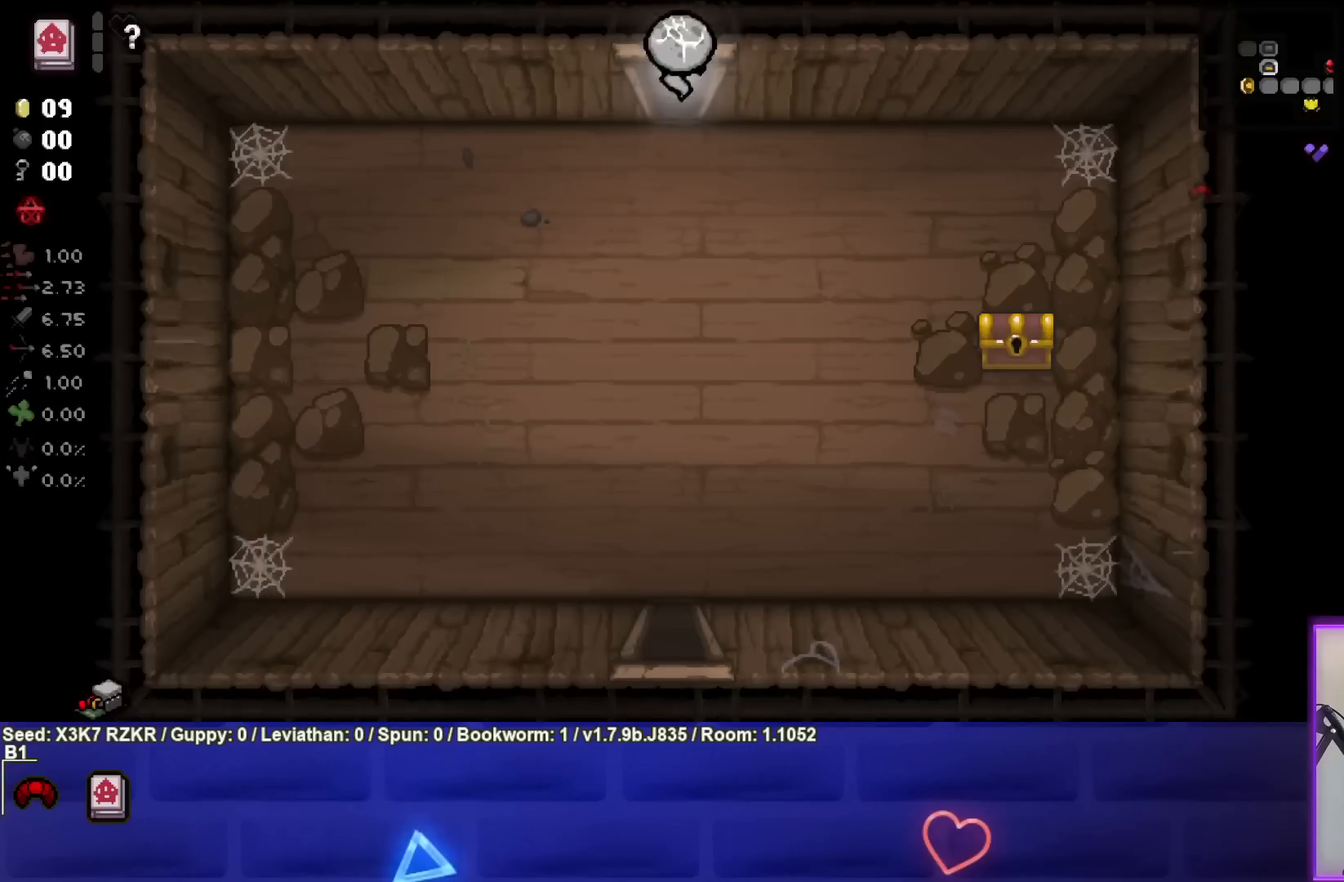
{"buttons": [], "left_stick": "up-right", "right_stick": "right", "events": [[133, "left_stick", "up-right"], [283, "right_stick", "right"]]}
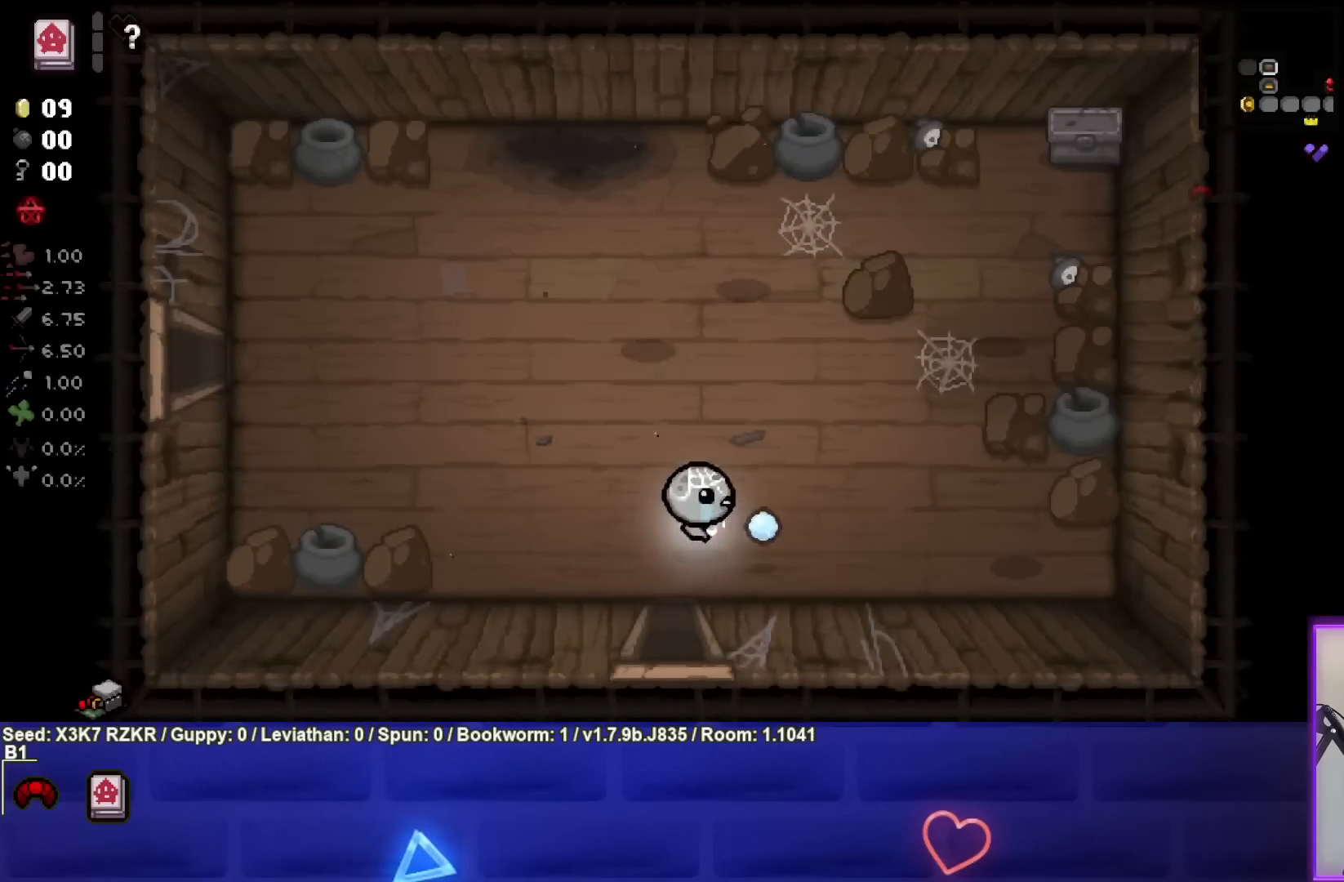
{"buttons": [], "left_stick": "down-left", "right_stick": "right", "events": [[17, "right_stick", "center"], [67, "left_stick", "down-right"], [133, "left_stick", "down-left"], [317, "right_stick", "right"]]}
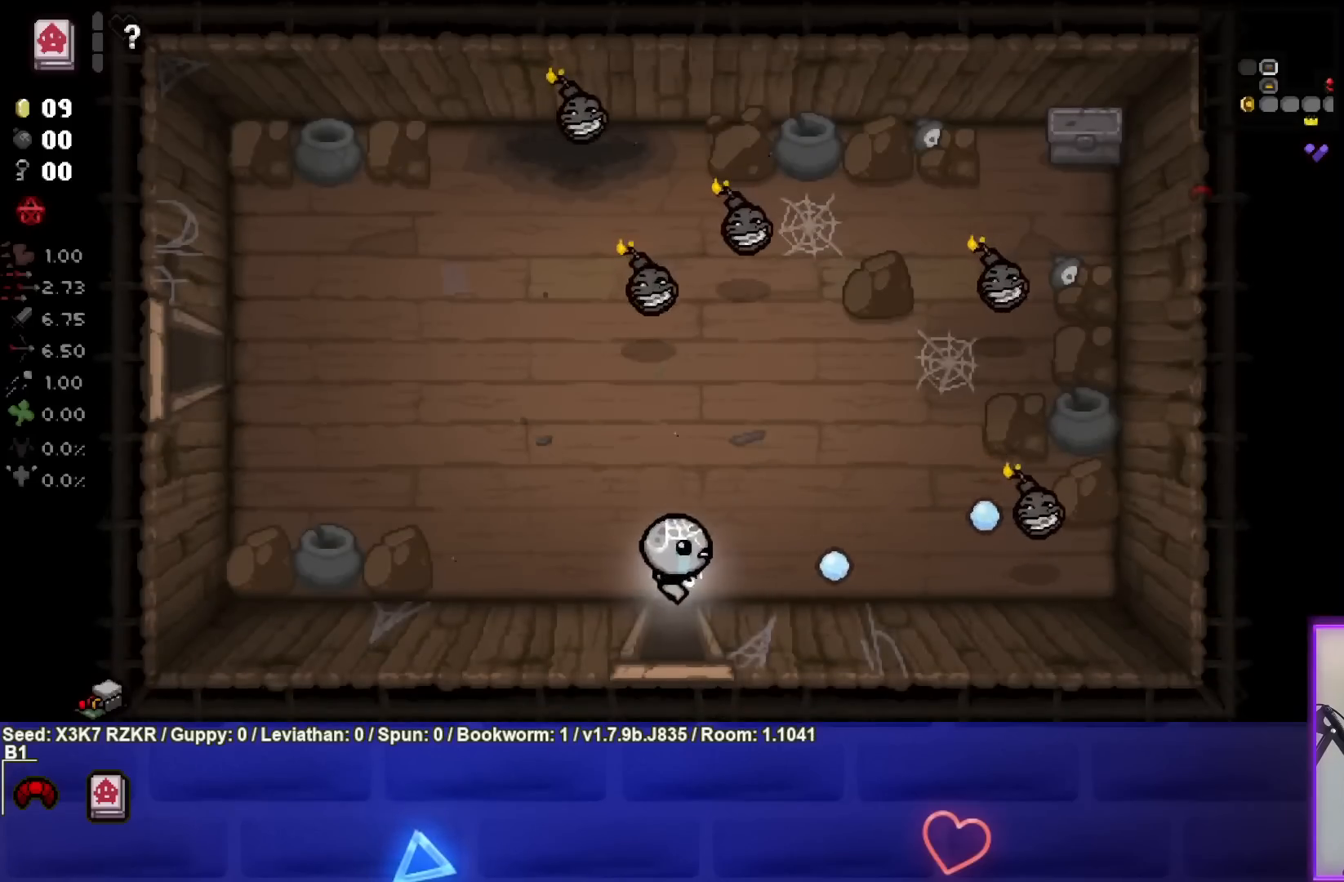
{"buttons": [], "left_stick": "up", "right_stick": "center", "events": [[17, "left_stick", "down"], [17, "right_stick", "center"], [233, "left_stick", "center"], [317, "left_stick", "up"]]}
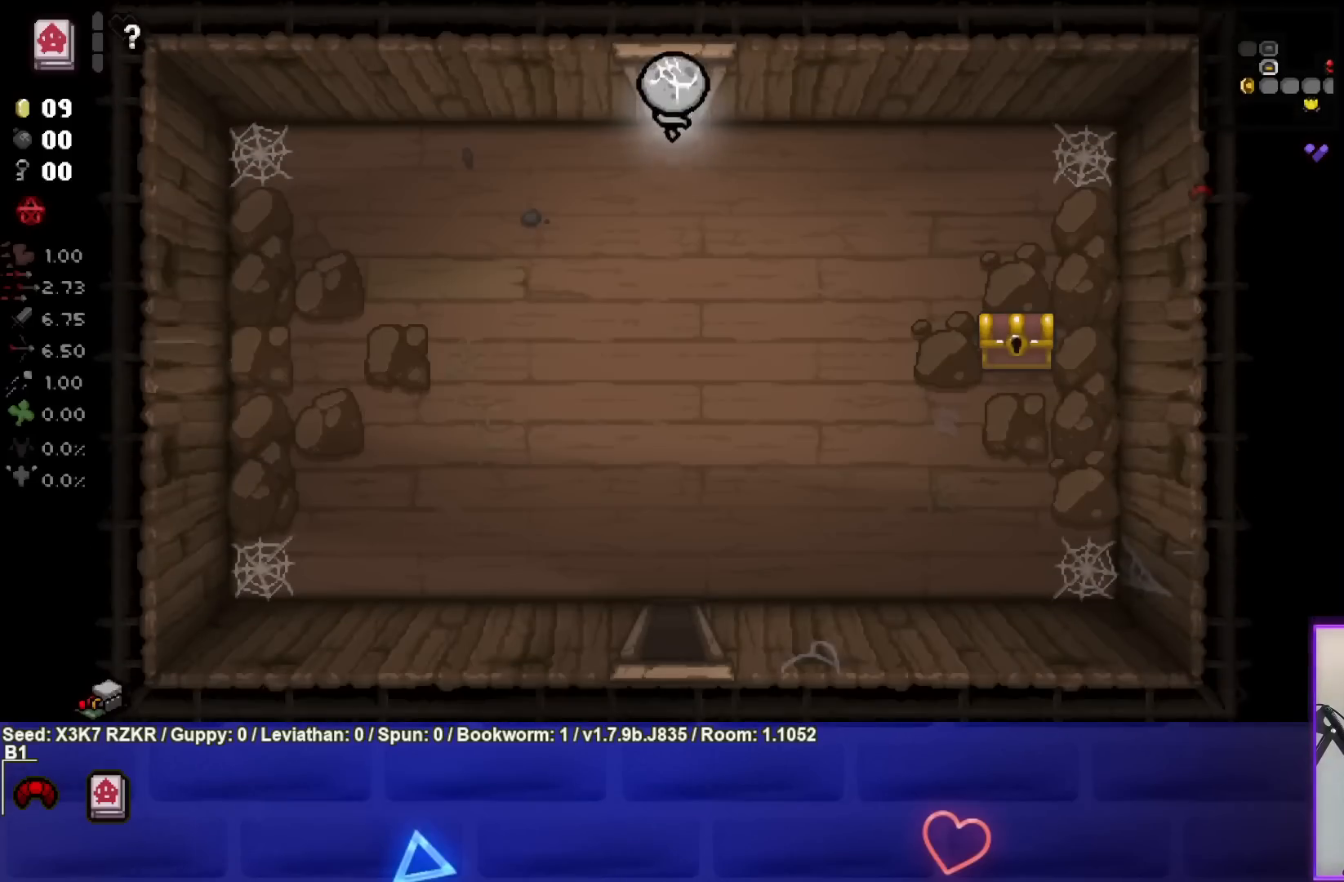
{"buttons": [], "left_stick": "right", "right_stick": "center", "events": [[167, "left_stick", "up-right"], [400, "left_stick", "right"]]}
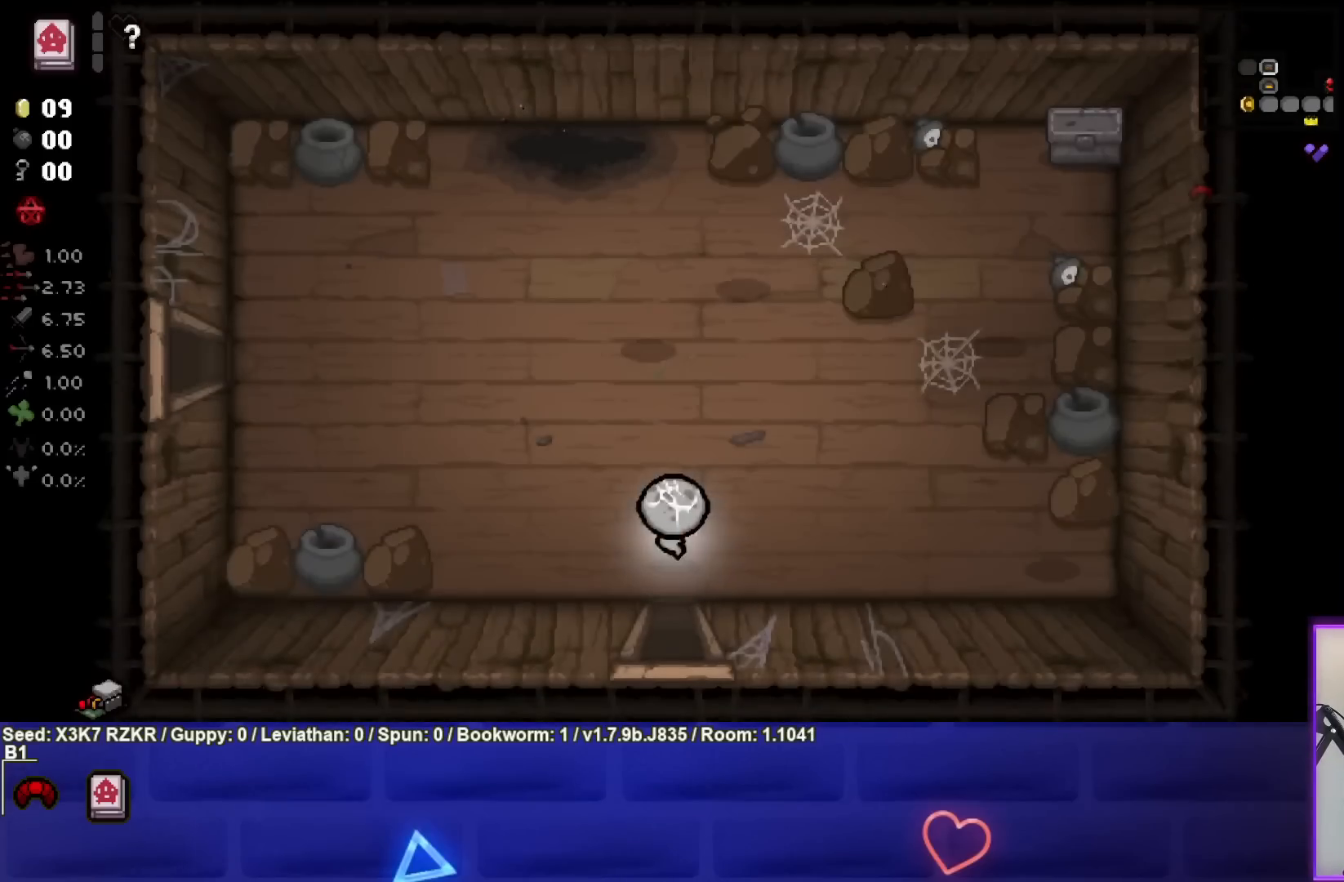
{"buttons": [], "left_stick": "right", "right_stick": "center", "events": []}
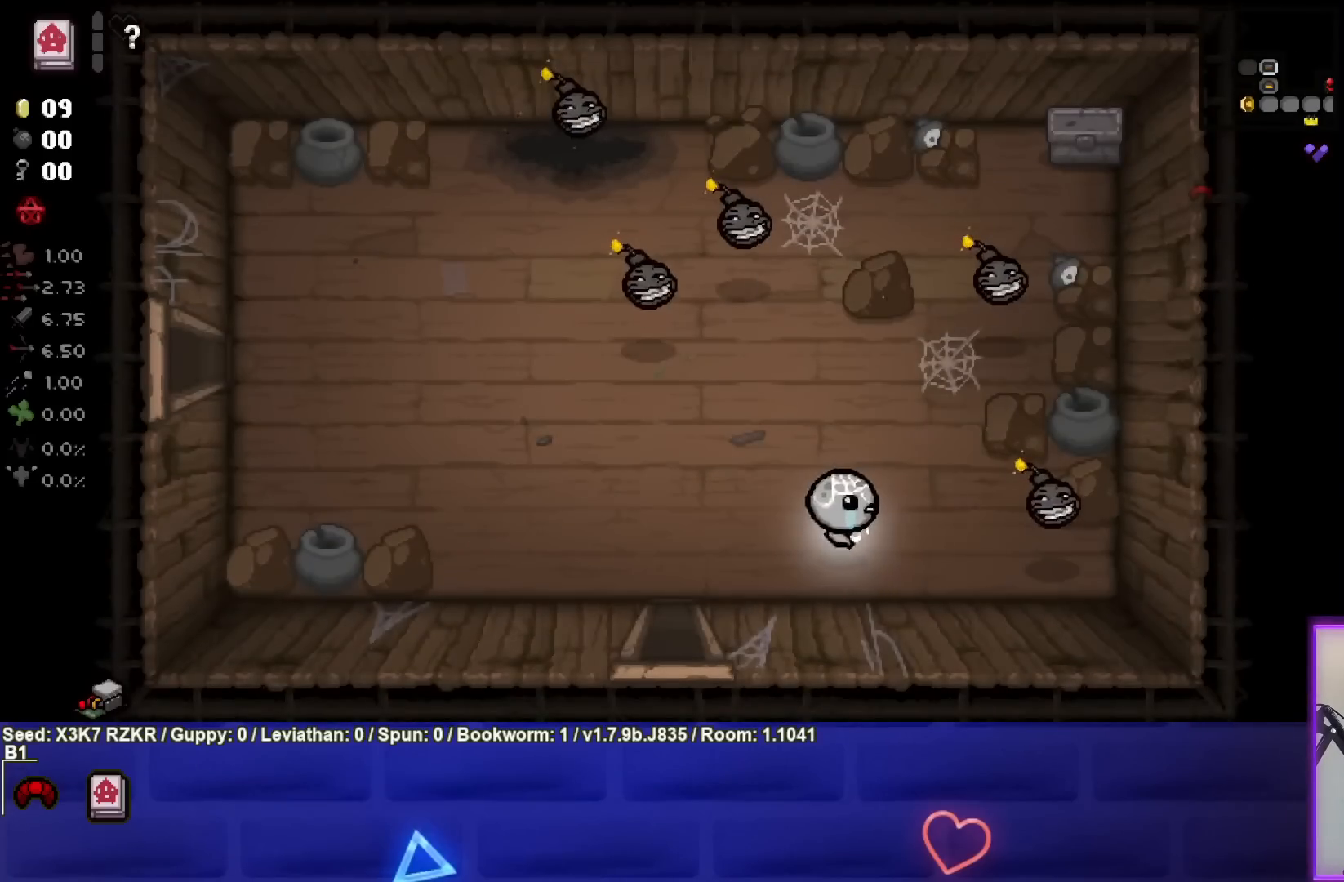
{"buttons": [], "left_stick": "down-left", "right_stick": "center", "events": [[233, "right_stick", "up"], [283, "left_stick", "down-left"], [400, "right_stick", "center"]]}
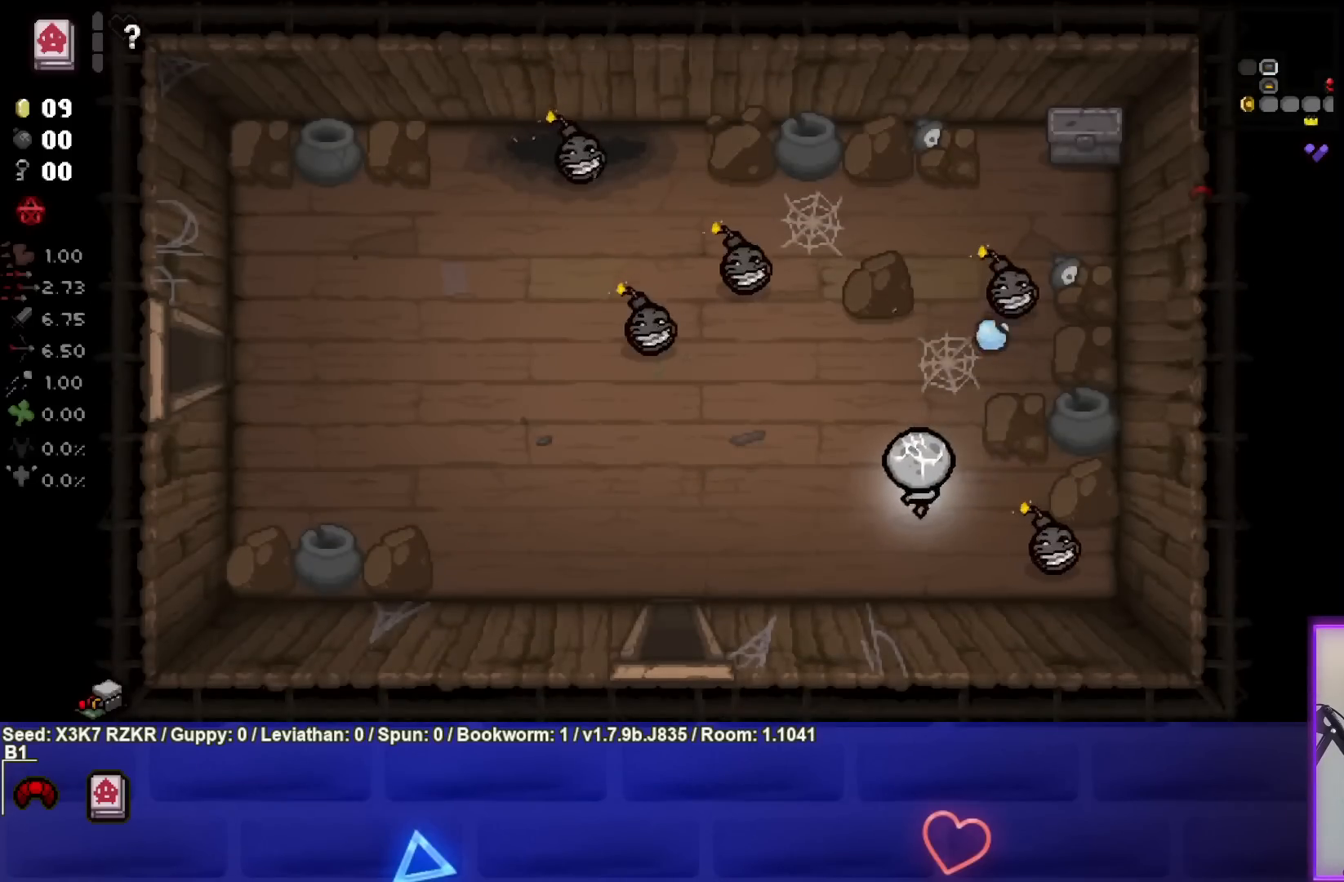
{"buttons": [], "left_stick": "down-left", "right_stick": "center", "events": []}
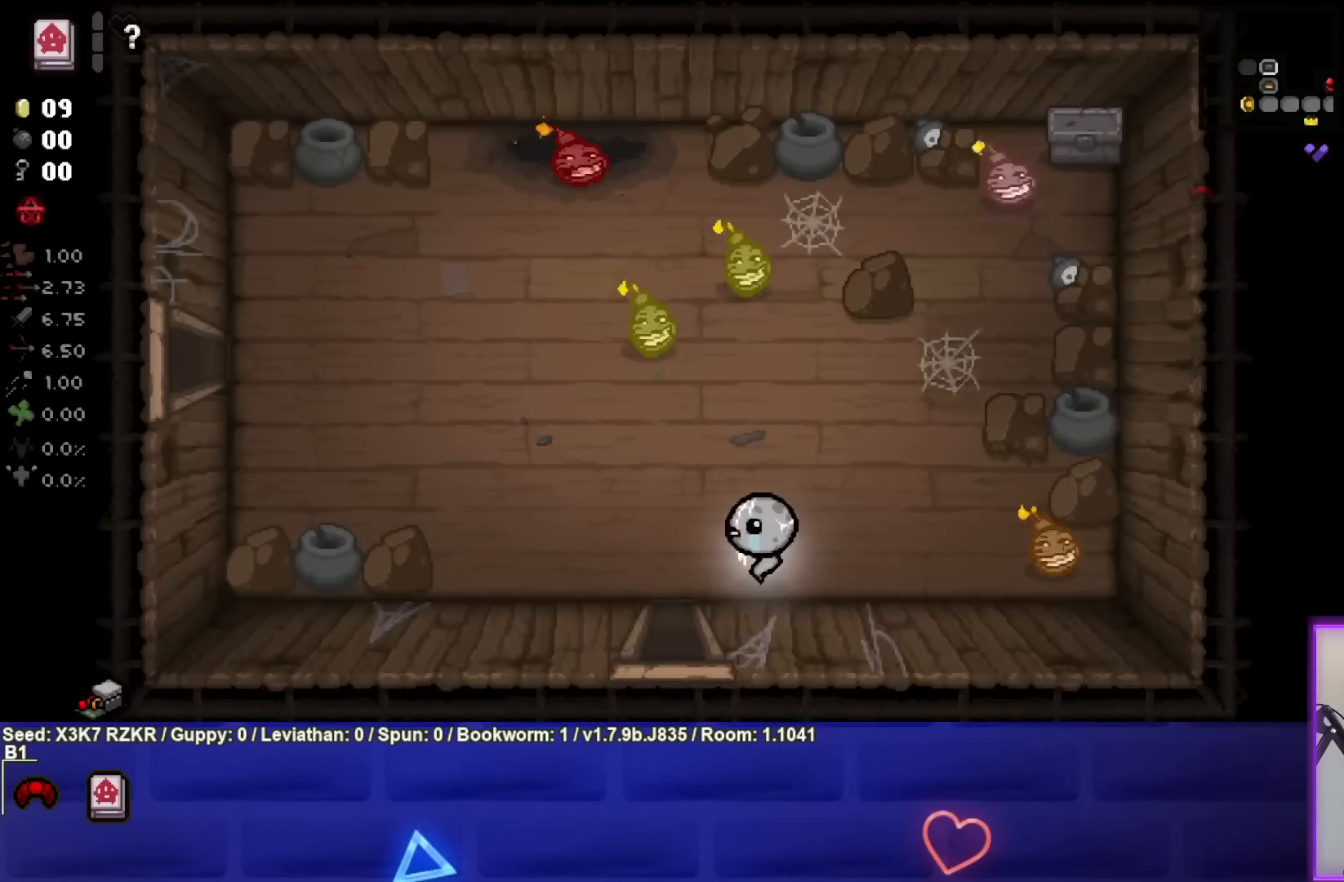
{"buttons": [], "left_stick": "down", "right_stick": "center", "events": [[300, "left_stick", "down"]]}
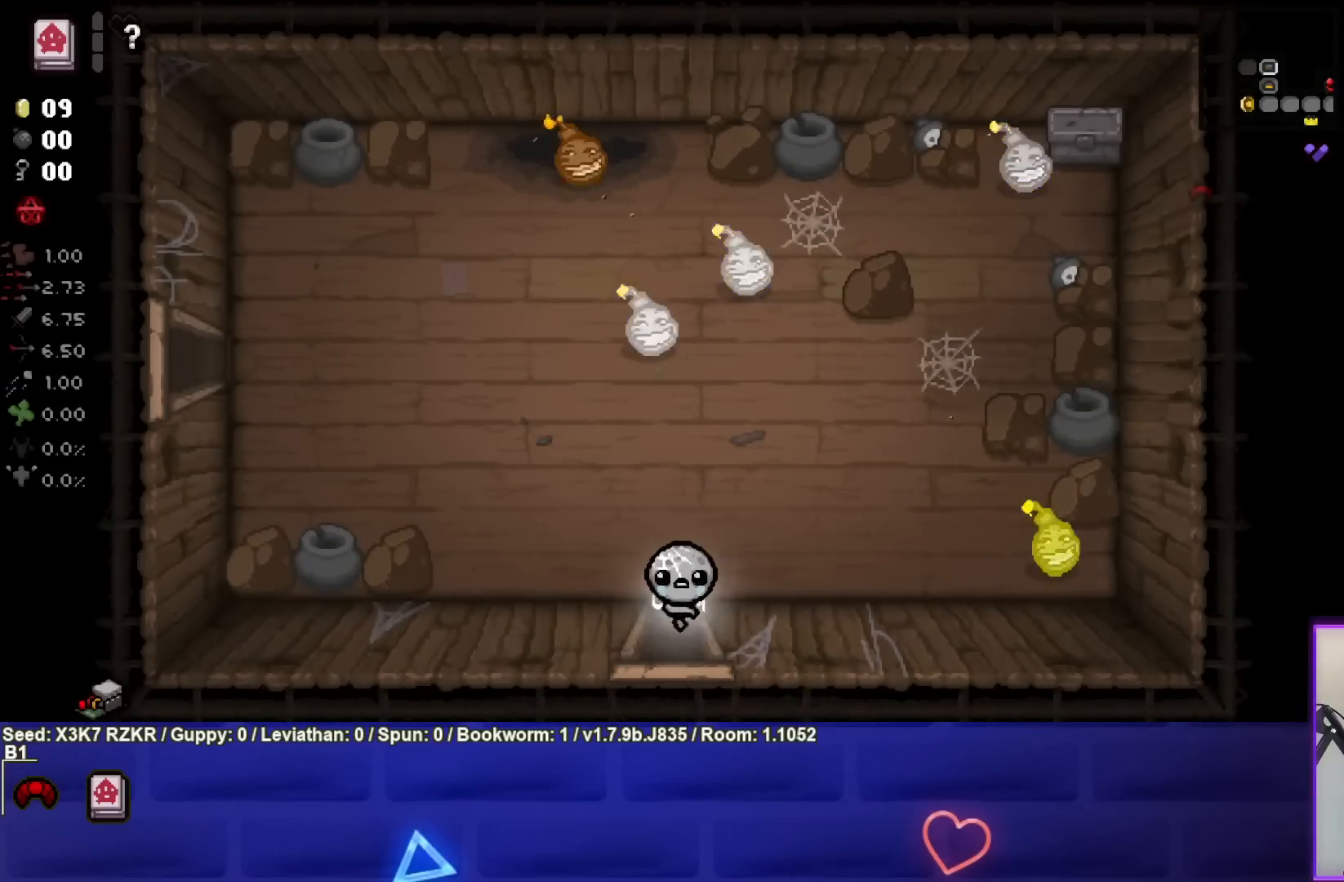
{"buttons": [], "left_stick": "up", "right_stick": "center", "events": [[100, "left_stick", "center"], [167, "left_stick", "up"]]}